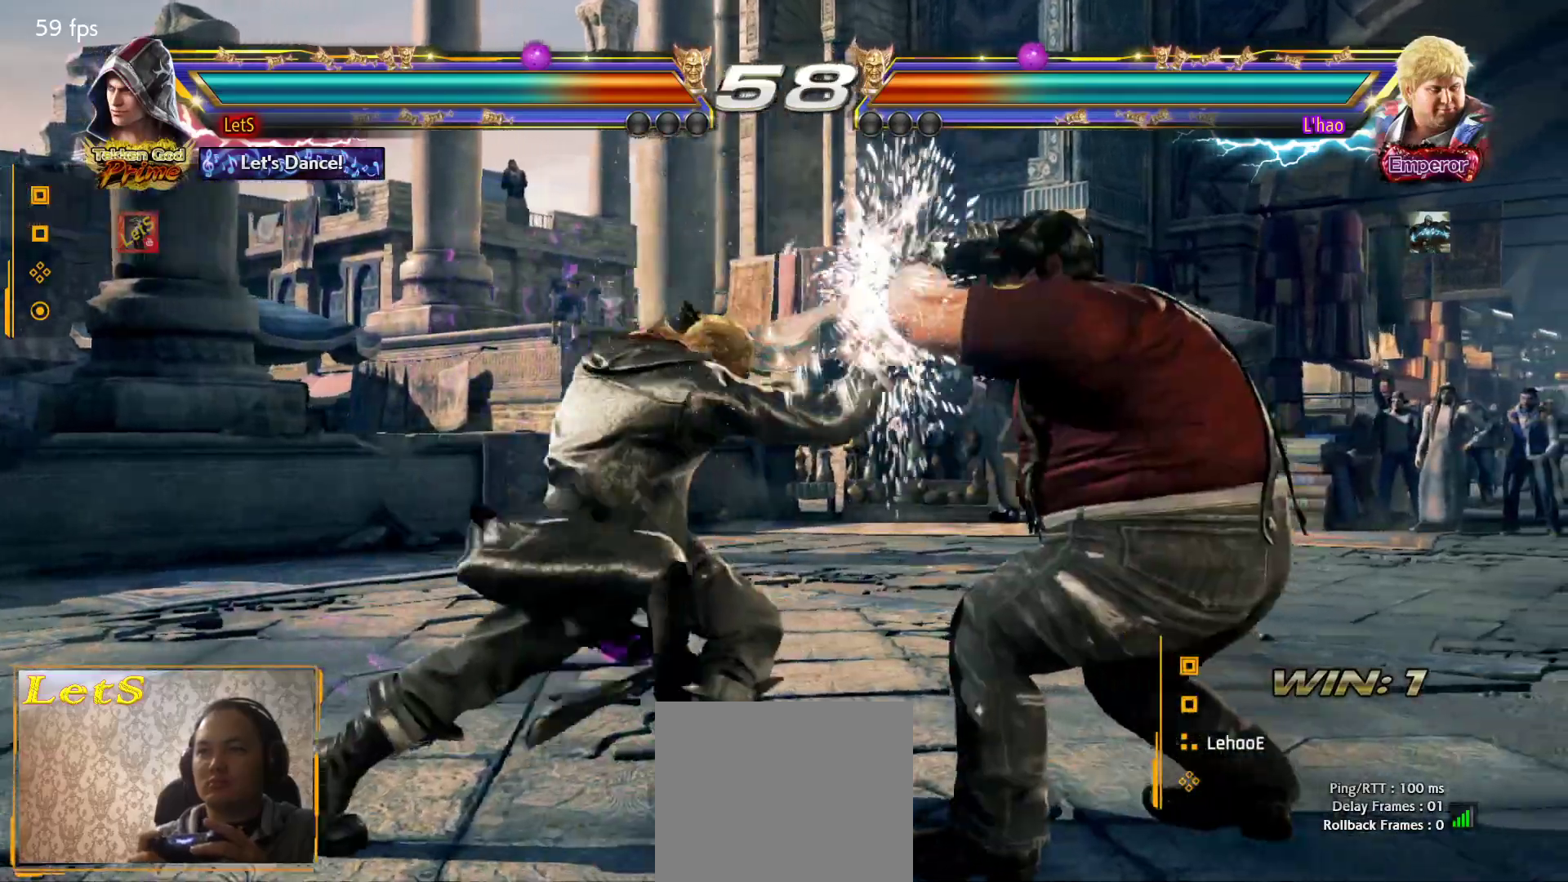
Gameplay with a controller (PlayStation layout); each line is a JSON object with the inputs held at the frame after it. "events" lists button and stick changes between this image and that frame as [ms after this image, input, new state], when the widget could be followed in between.
{"buttons": ["DPAD_LEFT"], "left_stick": "center", "right_stick": "center", "events": [[133, "DPAD_LEFT", "down"], [233, "DPAD_LEFT", "up"], [267, "DPAD_LEFT", "down"]]}
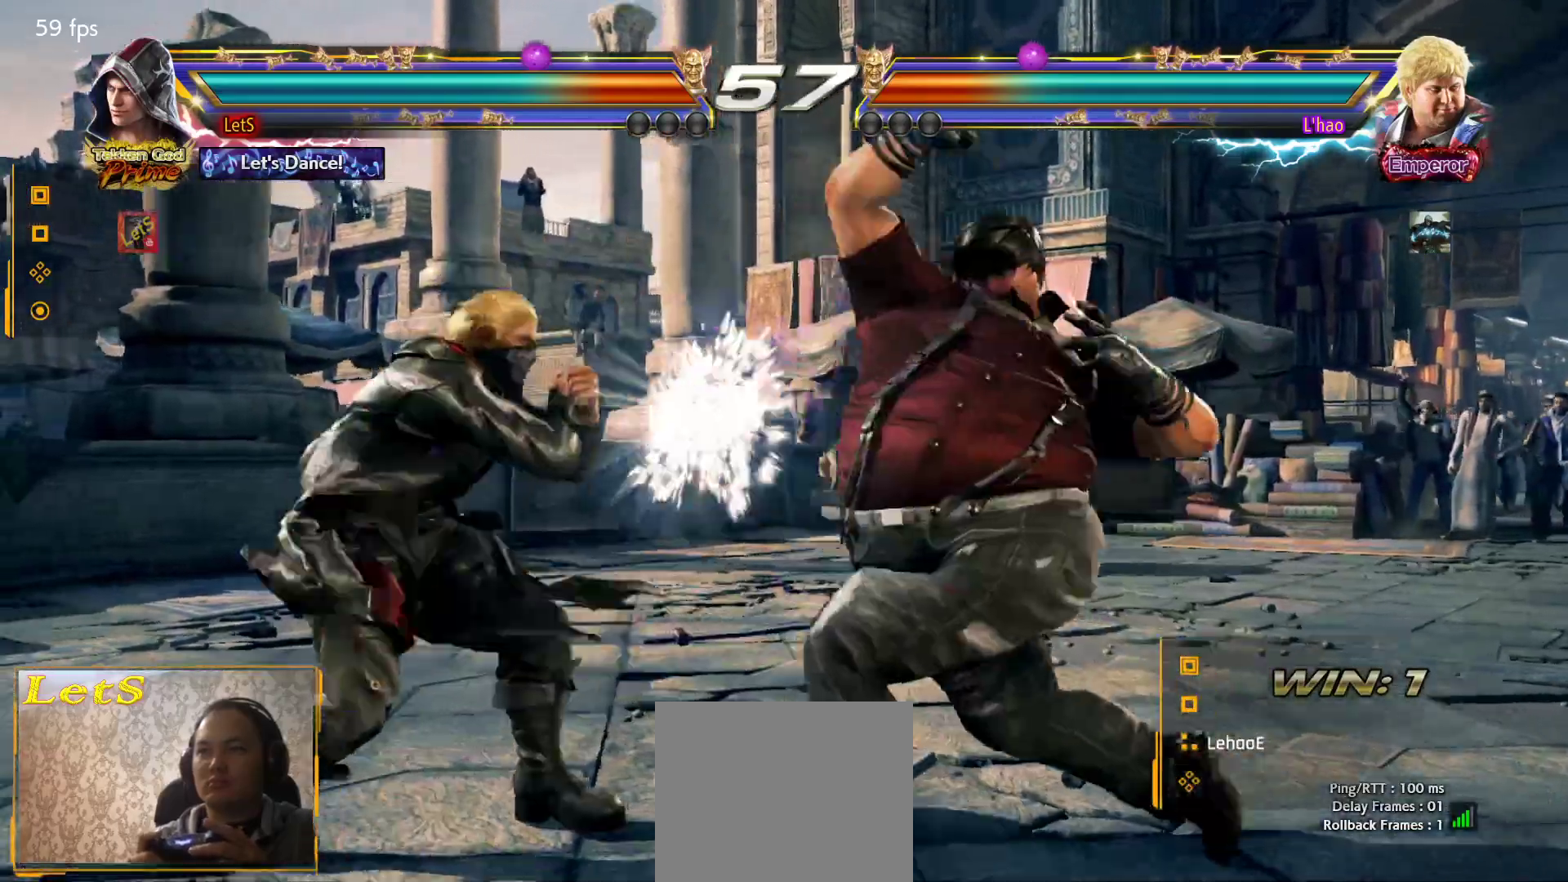
{"buttons": [], "left_stick": "center", "right_stick": "center", "events": [[167, "DPAD_LEFT", "up"], [233, "DPAD_DOWN", "down"], [233, "DPAD_RIGHT", "down"], [233, "SQUARE", "down"], [367, "DPAD_DOWN", "up"], [367, "DPAD_RIGHT", "up"], [367, "SQUARE", "up"]]}
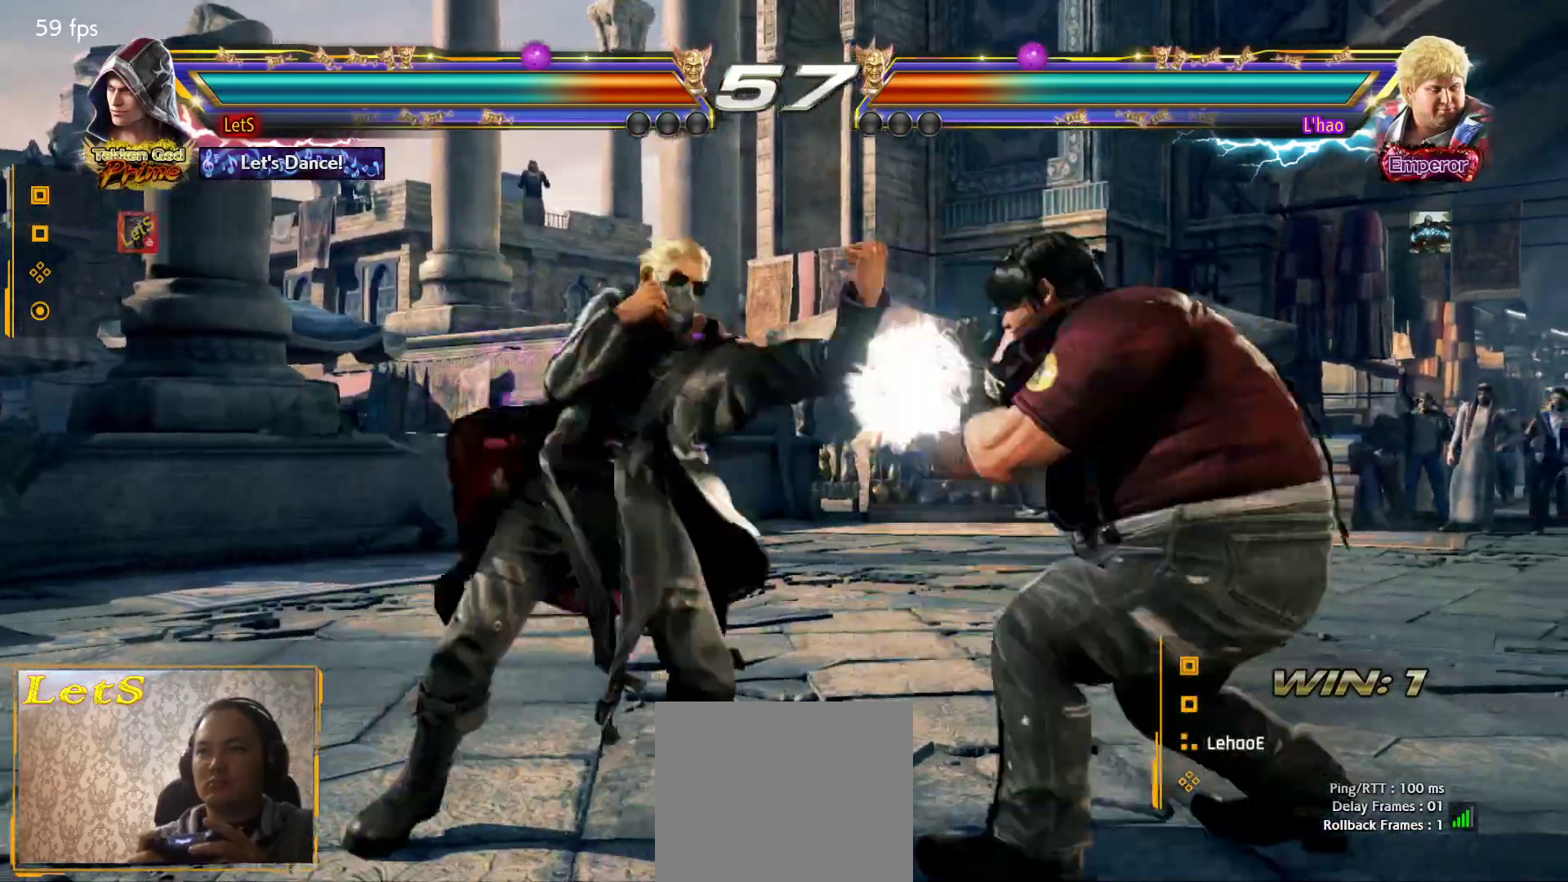
{"buttons": [], "left_stick": "center", "right_stick": "center", "events": [[133, "DPAD_DOWN", "down"], [233, "DPAD_DOWN", "up"], [400, "DPAD_LEFT", "down"], [467, "DPAD_LEFT", "up"]]}
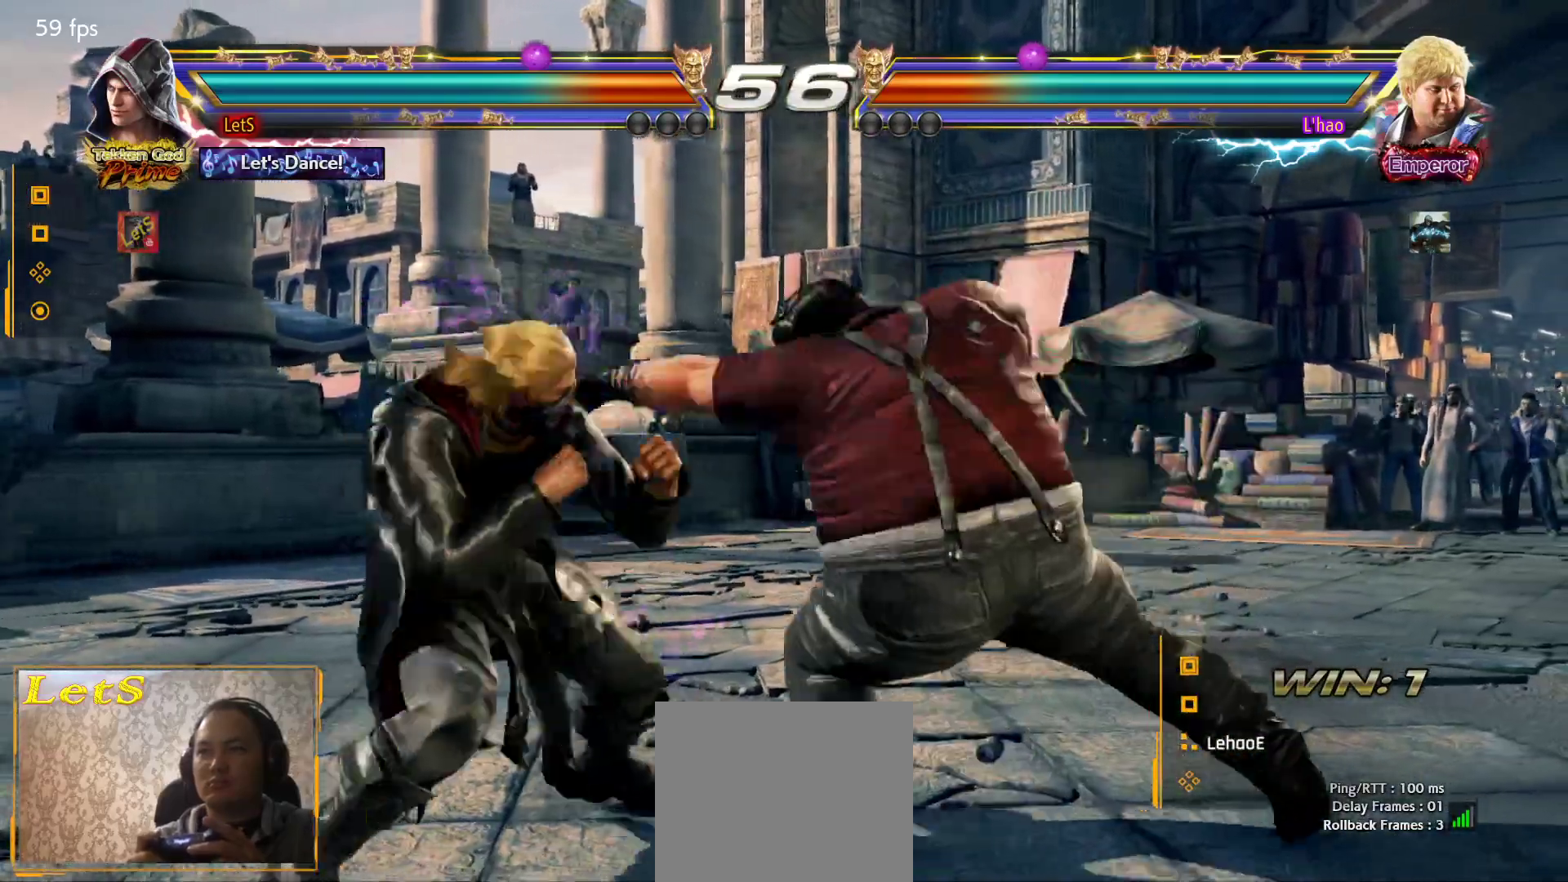
{"buttons": ["DPAD_RIGHT"], "left_stick": "center", "right_stick": "center", "events": [[33, "DPAD_LEFT", "down"], [267, "DPAD_LEFT", "up"], [367, "DPAD_DOWN", "down"], [367, "DPAD_RIGHT", "down"], [367, "TRIANGLE", "down"], [467, "DPAD_DOWN", "up"], [467, "TRIANGLE", "up"]]}
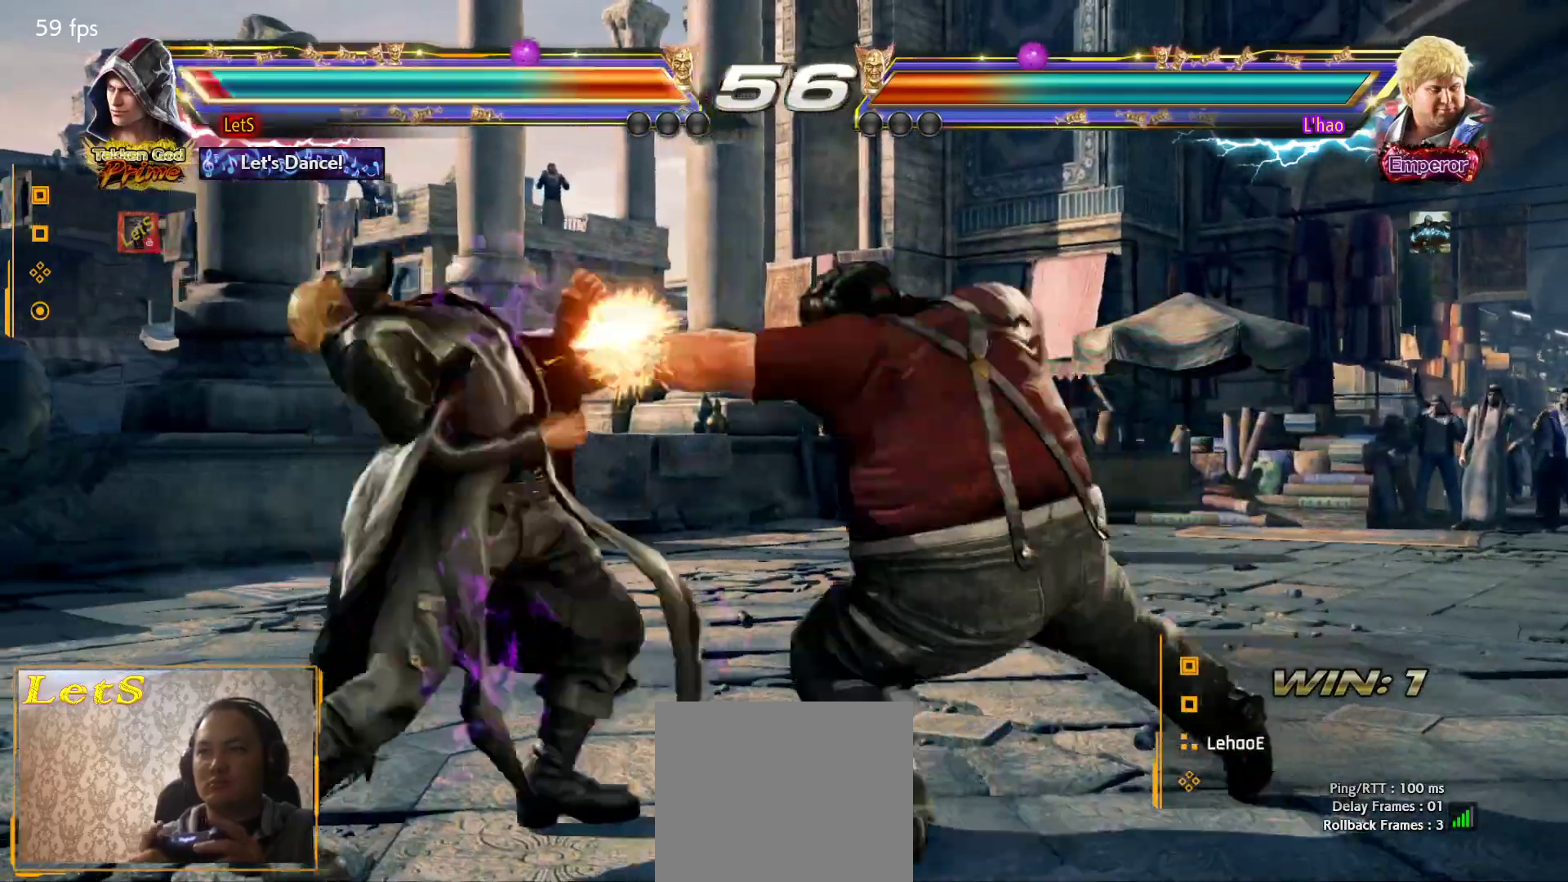
{"buttons": [], "left_stick": "center", "right_stick": "center", "events": [[33, "CIRCLE", "down"], [333, "CIRCLE", "up"], [333, "DPAD_RIGHT", "up"], [400, "DPAD_LEFT", "down"], [467, "DPAD_LEFT", "up"]]}
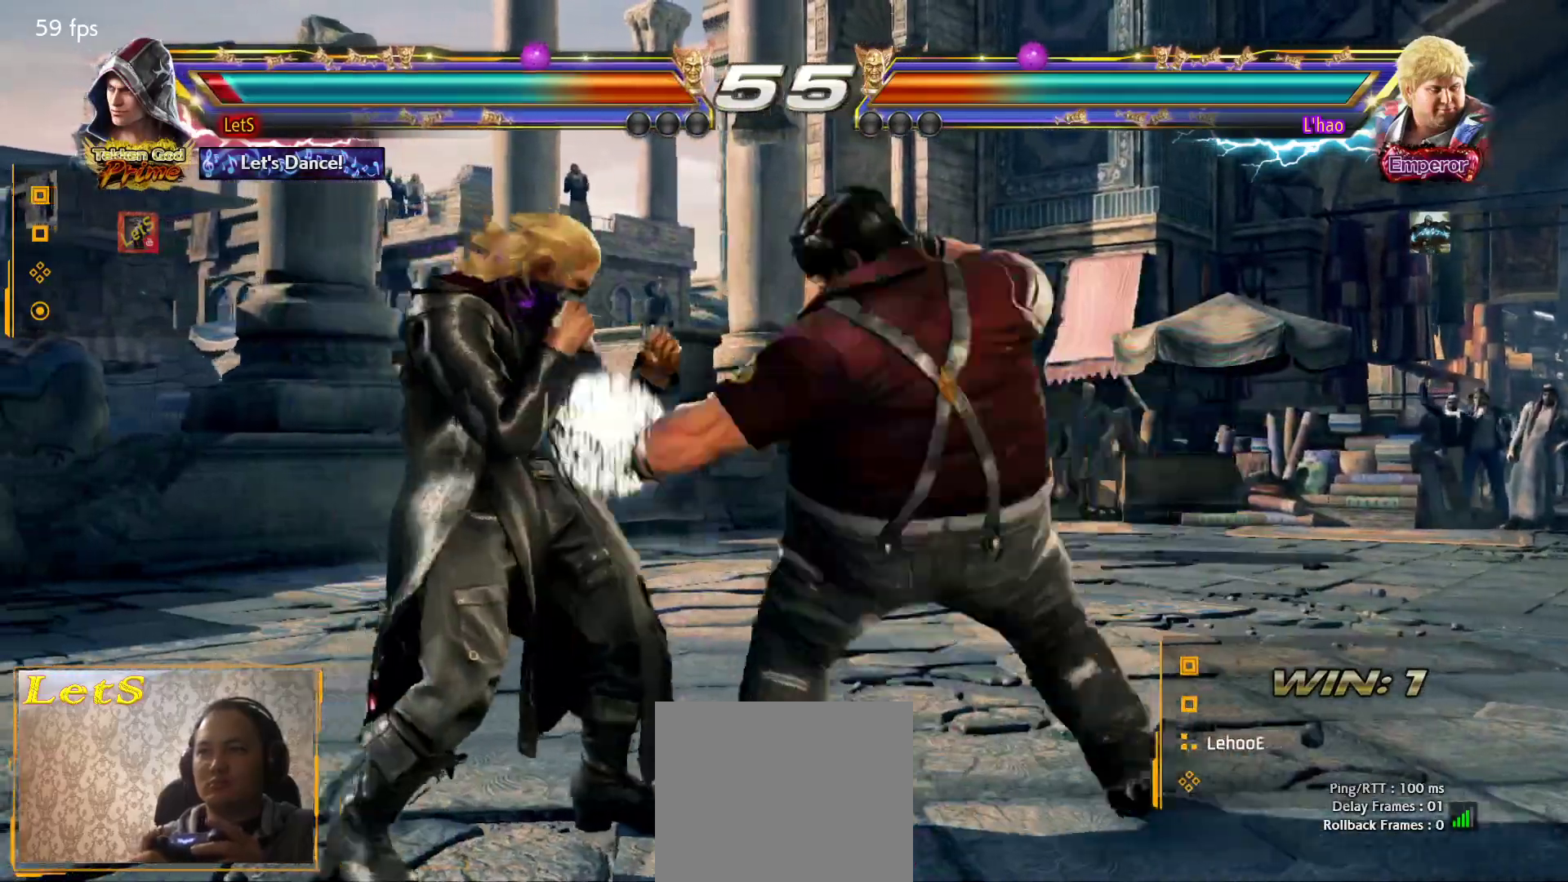
{"buttons": ["CIRCLE", "DPAD_RIGHT"], "left_stick": "center", "right_stick": "center", "events": [[33, "DPAD_LEFT", "down"], [233, "DPAD_LEFT", "up"], [300, "DPAD_DOWN", "down"], [300, "DPAD_RIGHT", "down"], [333, "TRIANGLE", "down"], [400, "DPAD_DOWN", "up"], [433, "TRIANGLE", "up"], [467, "CIRCLE", "down"]]}
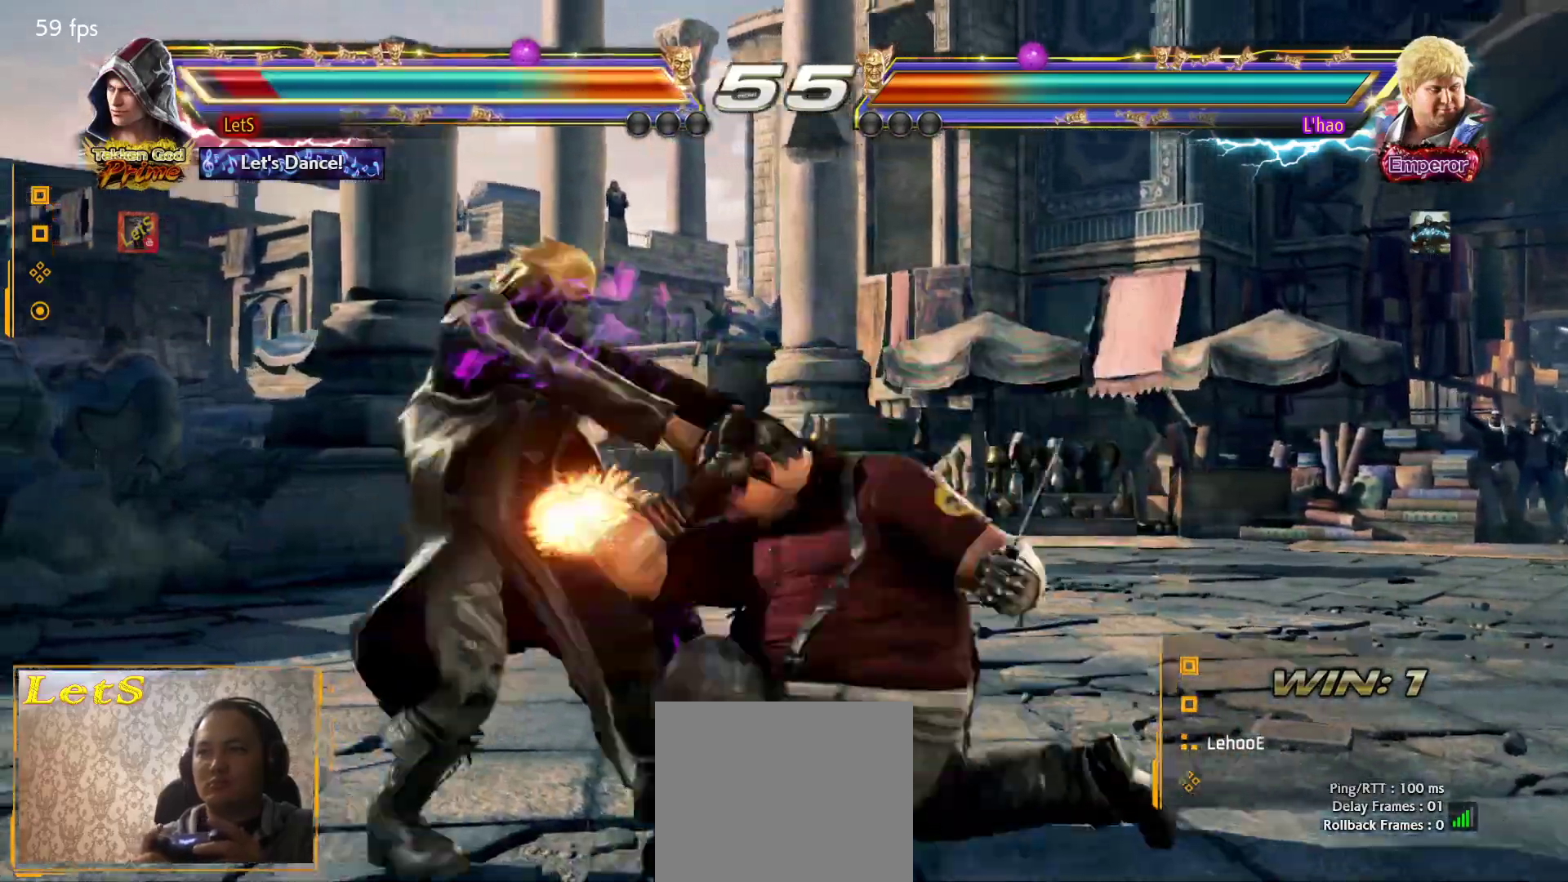
{"buttons": [], "left_stick": "center", "right_stick": "center", "events": [[300, "CIRCLE", "up"], [300, "DPAD_RIGHT", "up"], [433, "DPAD_LEFT", "down"], [500, "DPAD_LEFT", "up"]]}
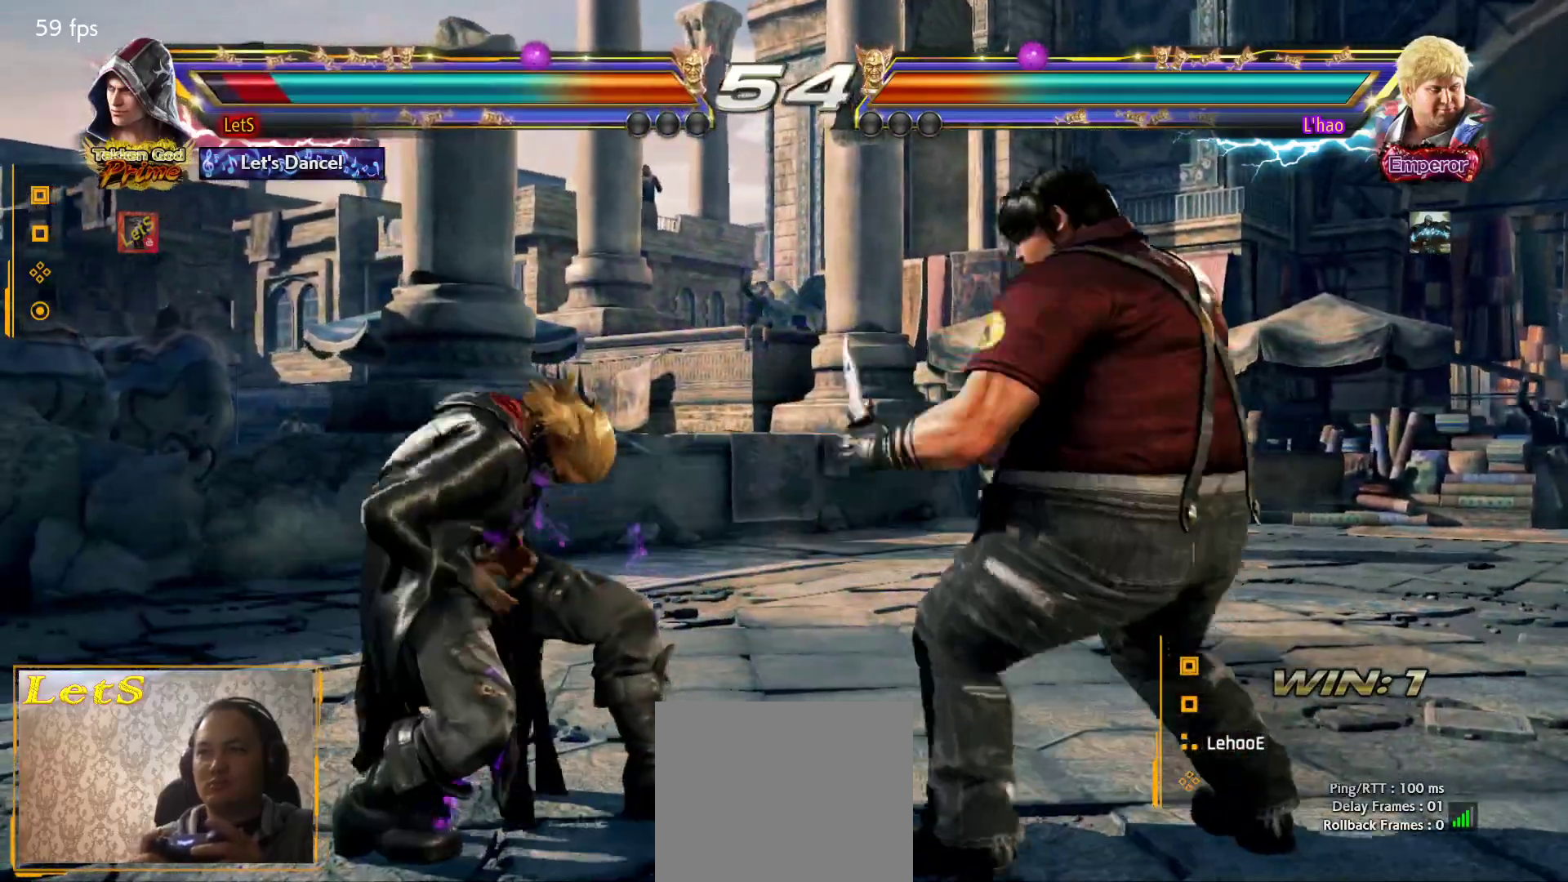
{"buttons": ["DPAD_DOWN", "DPAD_LEFT"], "left_stick": "center", "right_stick": "center", "events": [[67, "DPAD_LEFT", "down"], [167, "DPAD_DOWN", "down"]]}
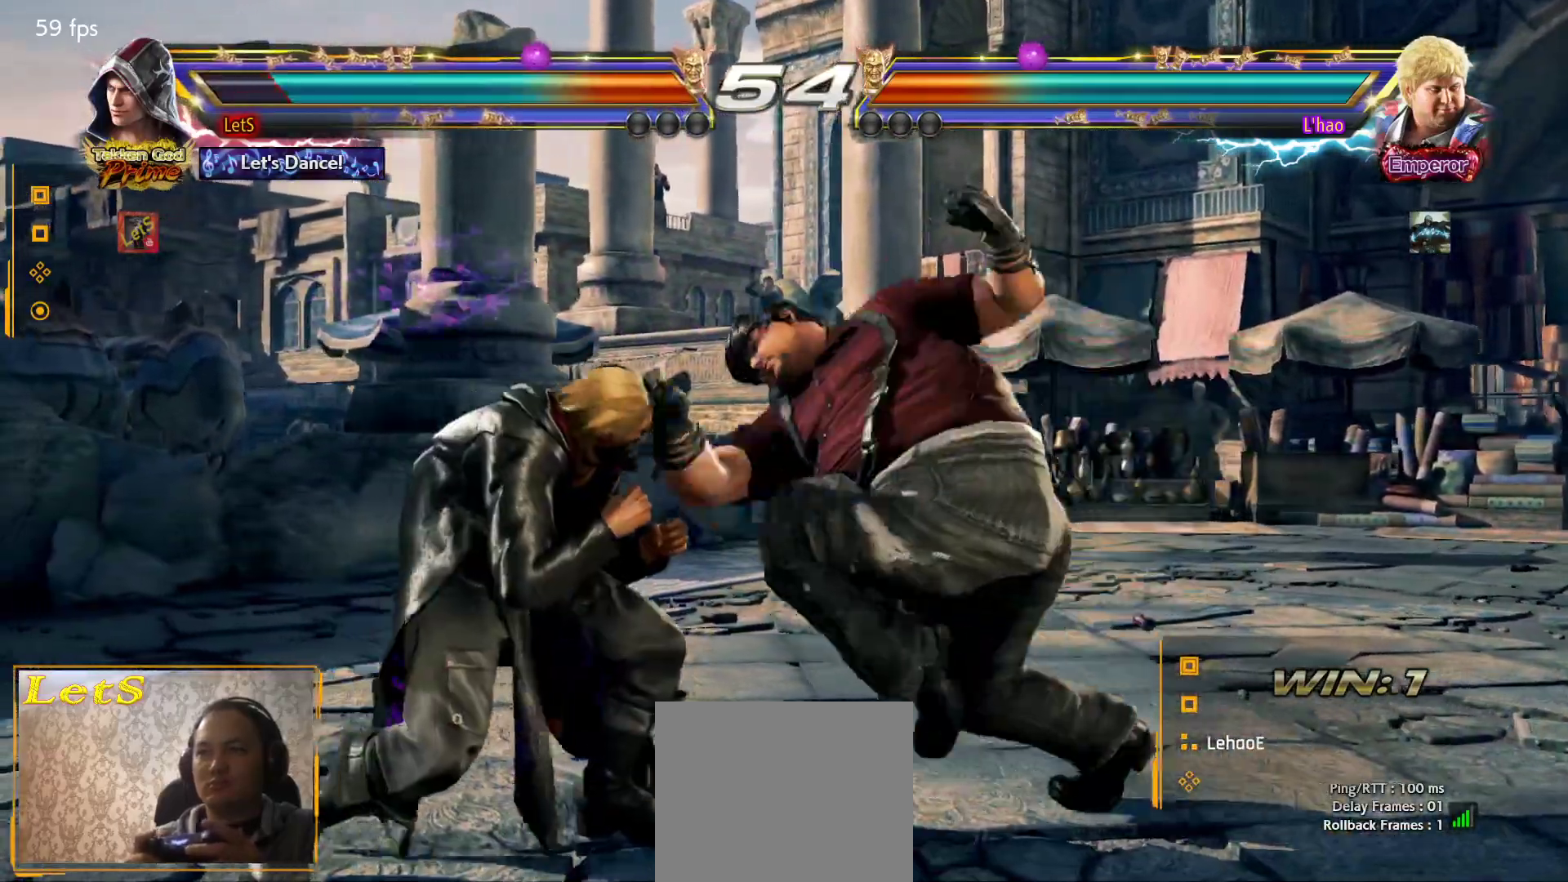
{"buttons": ["SQUARE"], "left_stick": "center", "right_stick": "center", "events": [[100, "DPAD_DOWN", "up"], [167, "DPAD_LEFT", "up"], [267, "DPAD_LEFT", "down"], [400, "SQUARE", "down"], [433, "DPAD_LEFT", "up"]]}
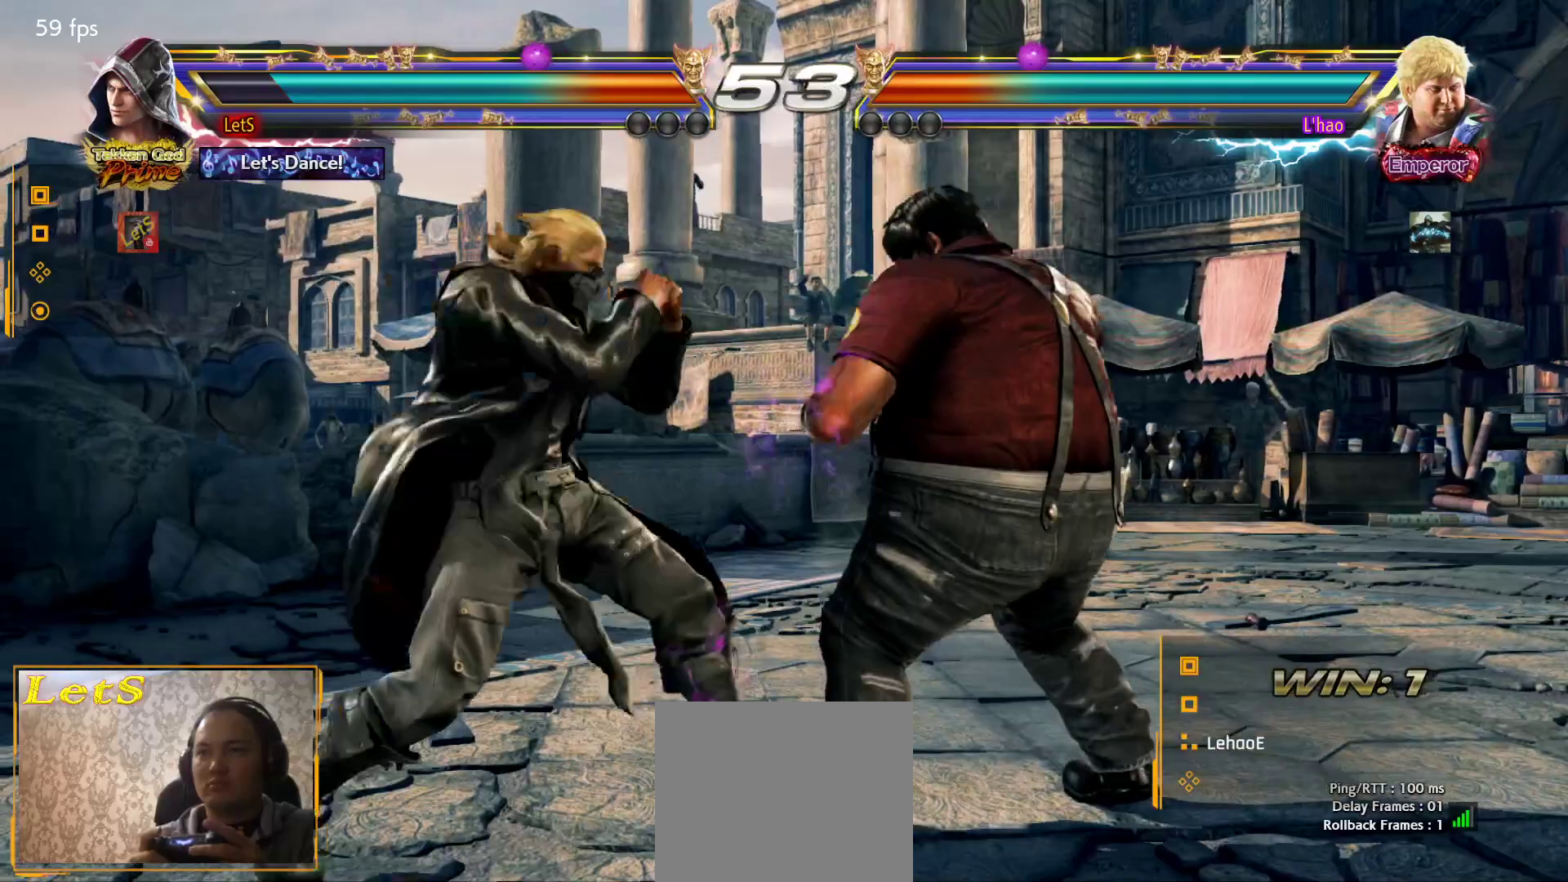
{"buttons": ["DPAD_LEFT"], "left_stick": "center", "right_stick": "center", "events": [[33, "SQUARE", "up"], [467, "DPAD_LEFT", "down"]]}
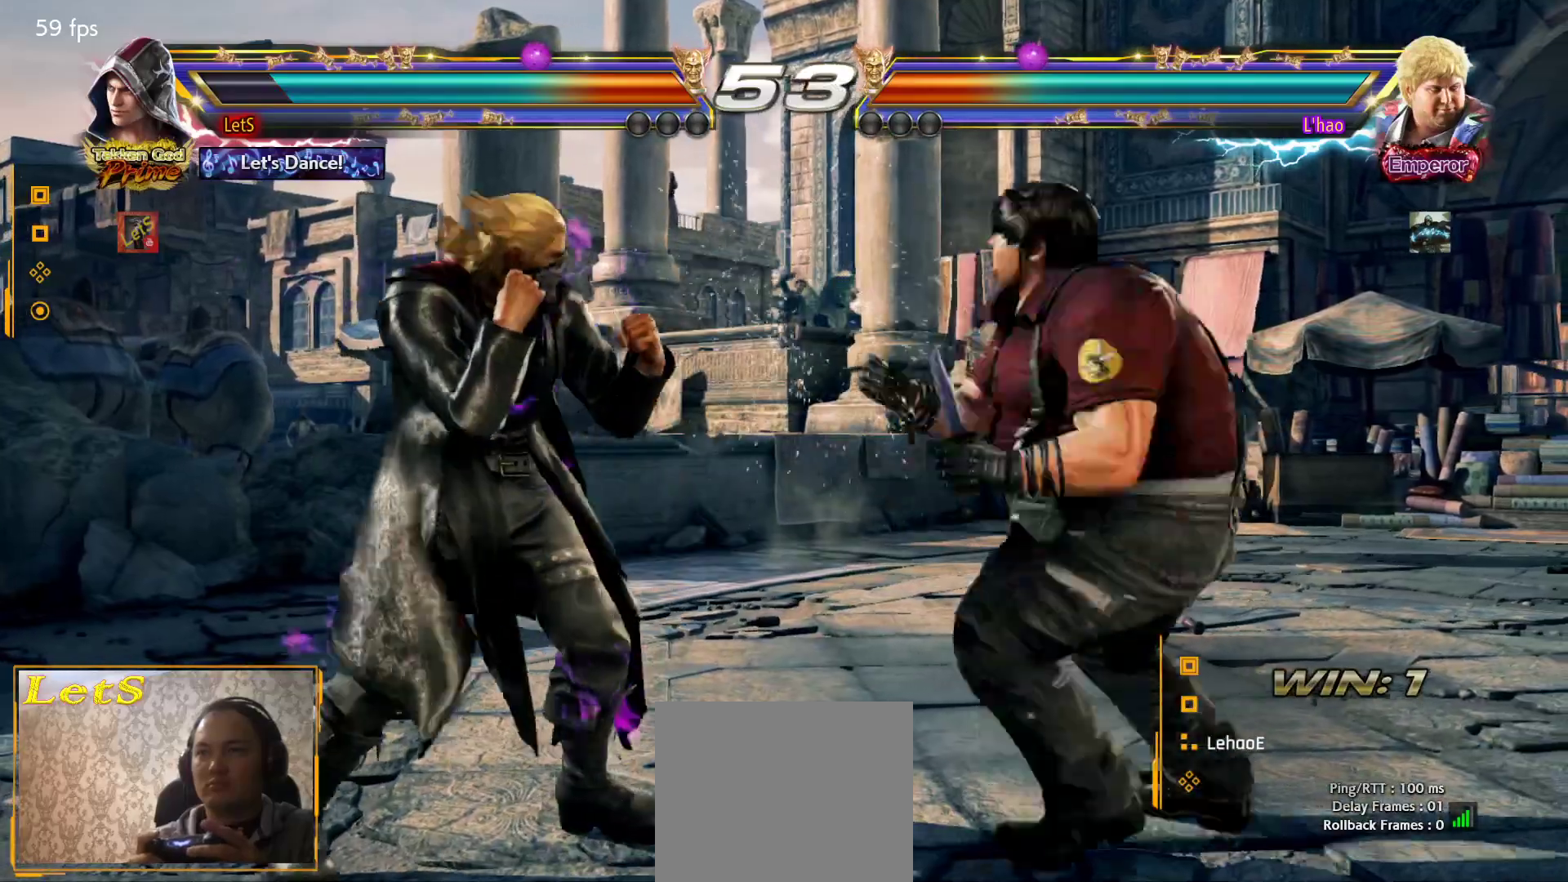
{"buttons": ["DPAD_LEFT"], "left_stick": "center", "right_stick": "center", "events": [[33, "DPAD_LEFT", "up"], [100, "DPAD_LEFT", "down"], [233, "DPAD_DOWN", "down"], [333, "DPAD_DOWN", "up"], [400, "DPAD_LEFT", "up"], [467, "DPAD_LEFT", "down"]]}
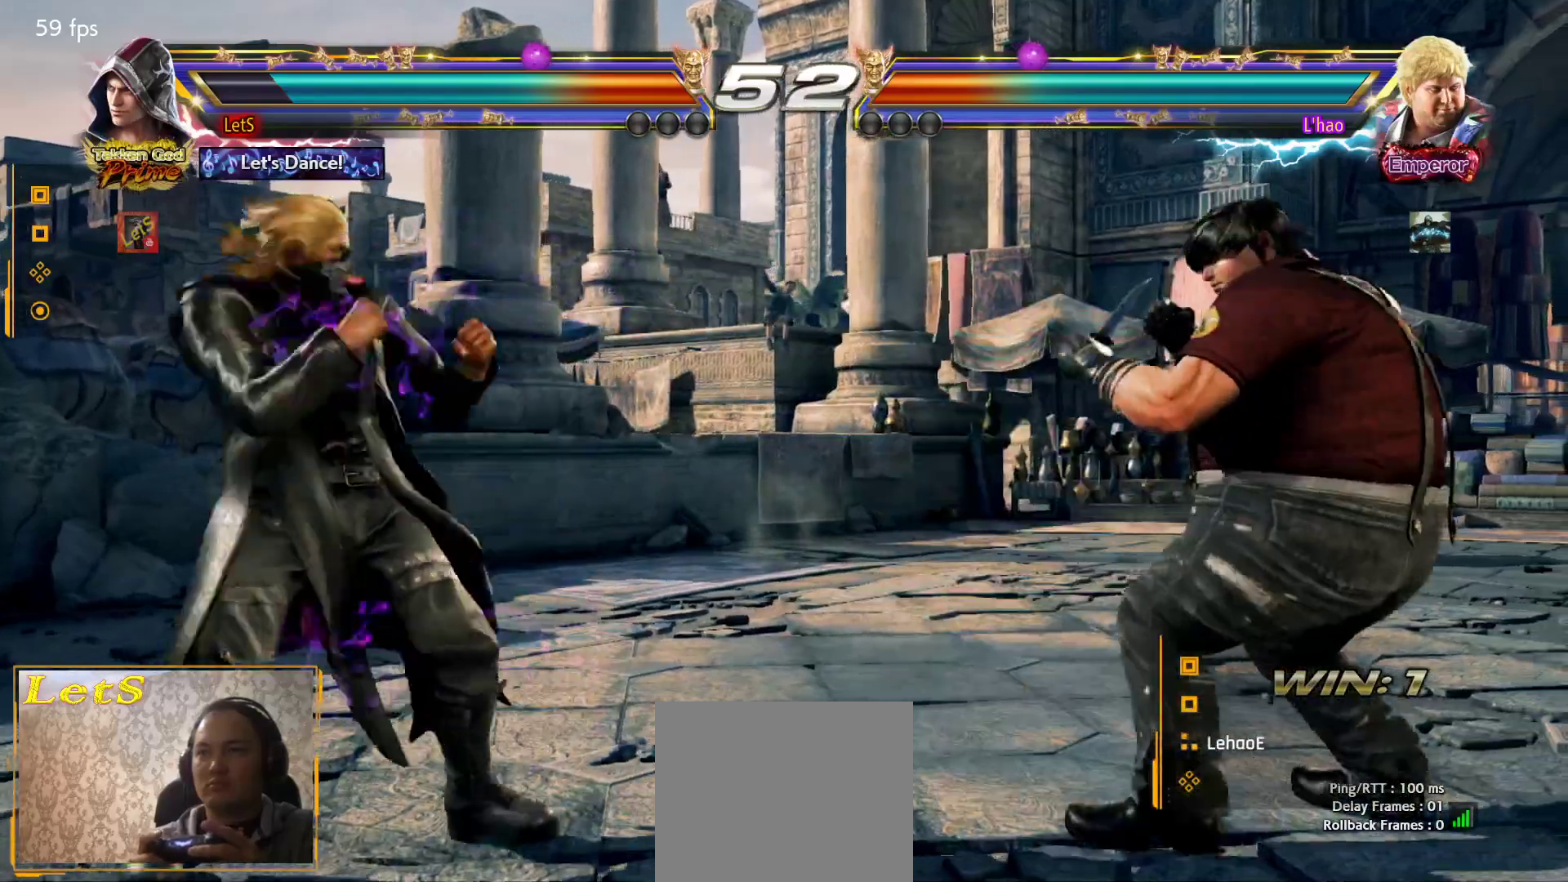
{"buttons": ["DPAD_RIGHT"], "left_stick": "center", "right_stick": "center", "events": [[33, "DPAD_DOWN", "down"], [167, "DPAD_DOWN", "up"], [167, "DPAD_LEFT", "up"], [200, "DPAD_LEFT", "down"], [300, "DPAD_LEFT", "up"], [367, "DPAD_RIGHT", "down"], [467, "DPAD_RIGHT", "up"], [500, "DPAD_RIGHT", "down"]]}
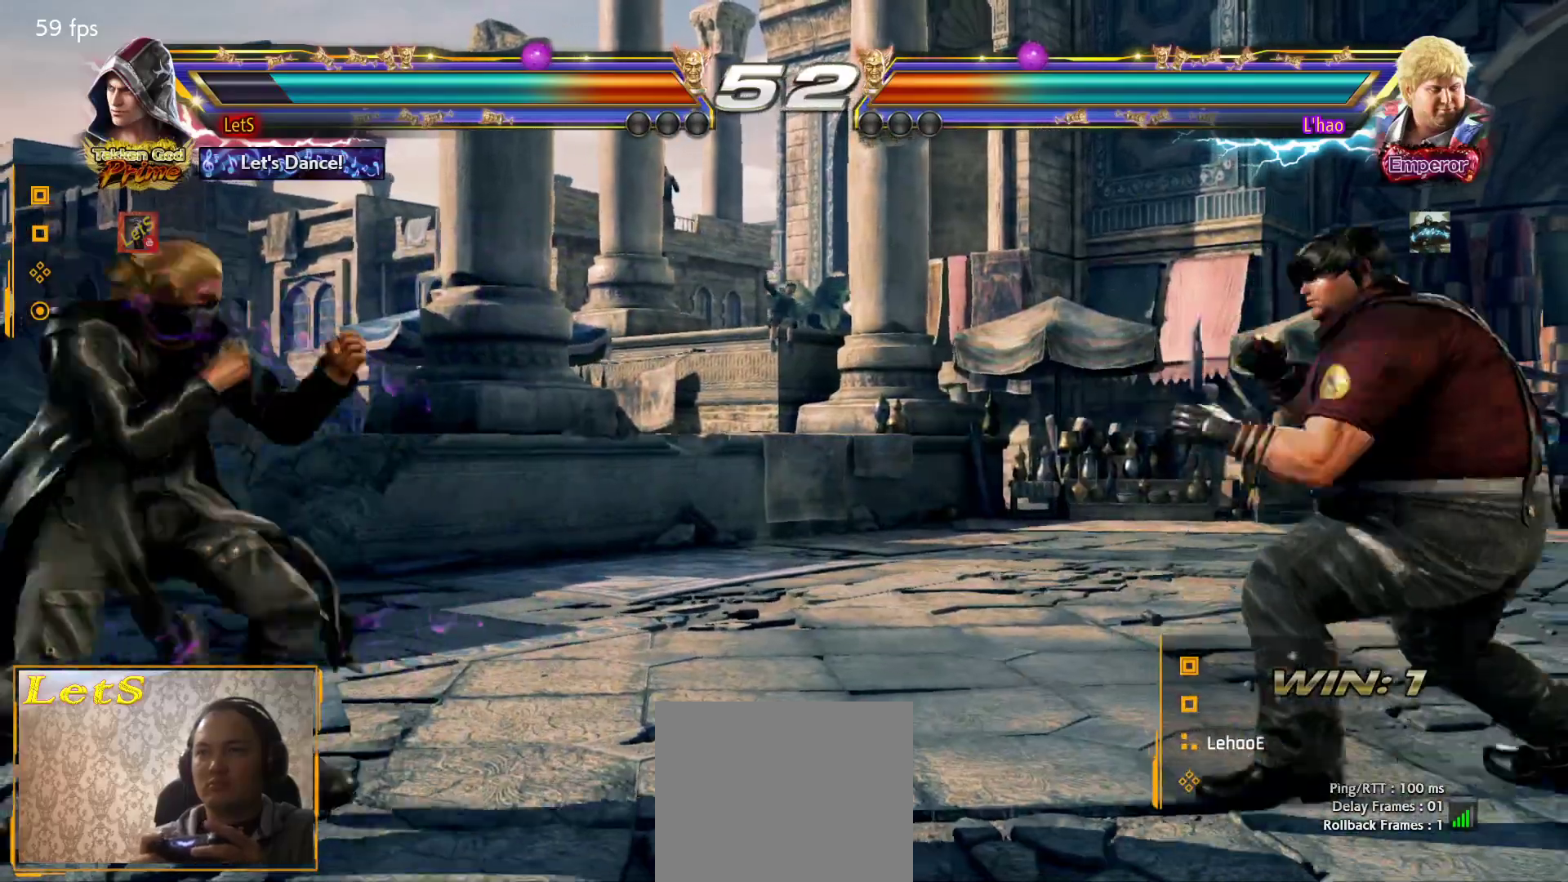
{"buttons": ["CIRCLE", "DPAD_RIGHT"], "left_stick": "center", "right_stick": "center", "events": [[67, "DPAD_RIGHT", "up"], [167, "DPAD_DOWN", "down"], [167, "DPAD_RIGHT", "down"], [200, "TRIANGLE", "down"], [267, "DPAD_DOWN", "up"], [300, "TRIANGLE", "up"], [333, "CIRCLE", "down"]]}
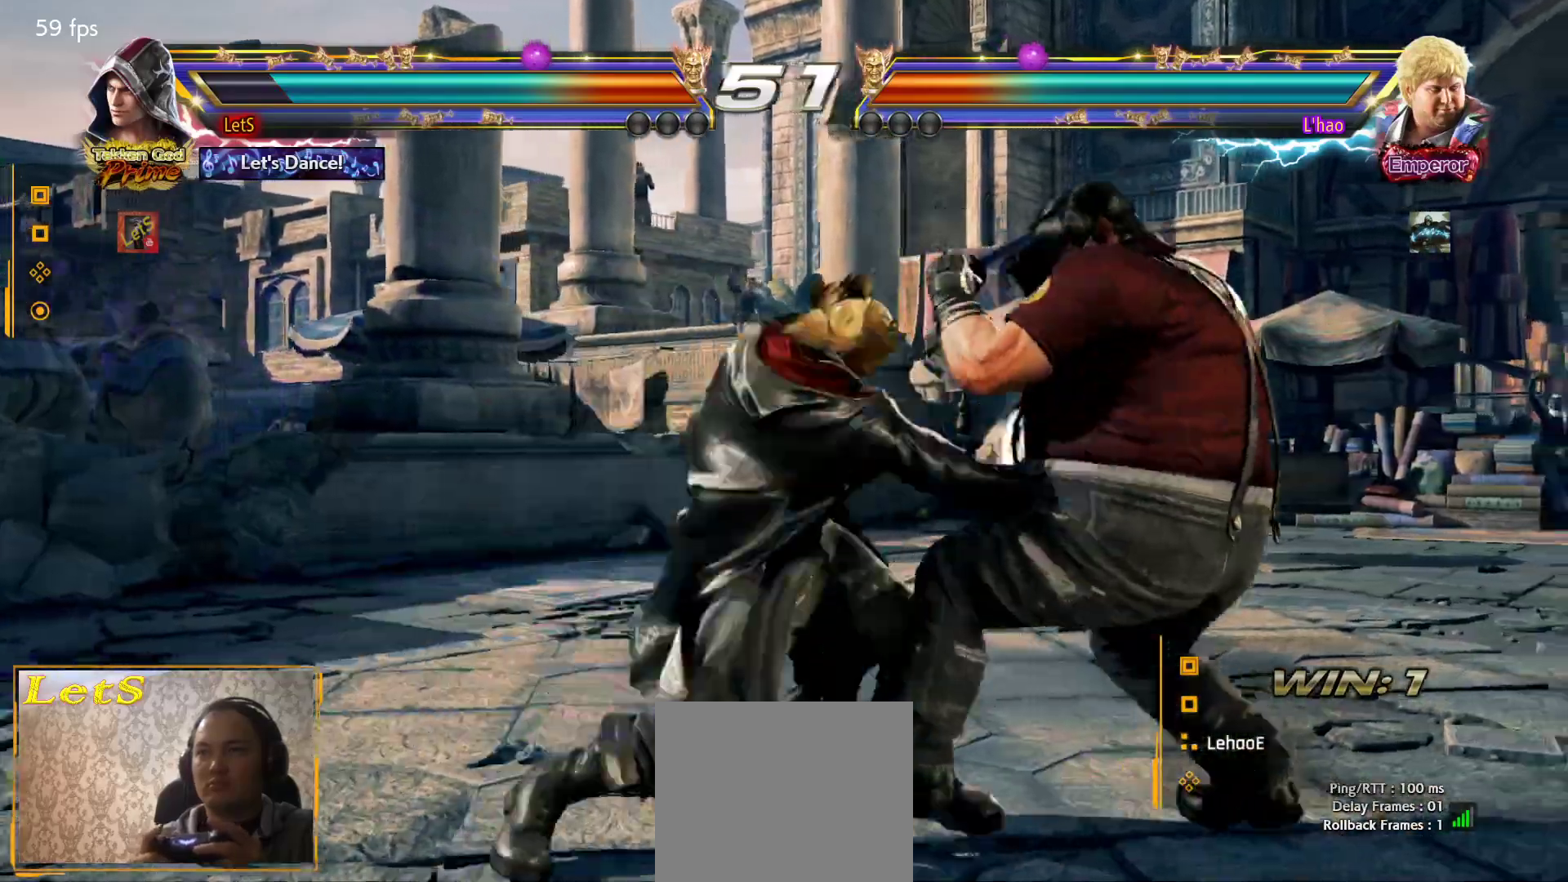
{"buttons": ["DPAD_LEFT"], "left_stick": "center", "right_stick": "center", "events": [[233, "DPAD_DOWN", "down"], [233, "DPAD_RIGHT", "up"], [300, "CIRCLE", "up"], [300, "DPAD_LEFT", "down"], [433, "DPAD_DOWN", "up"]]}
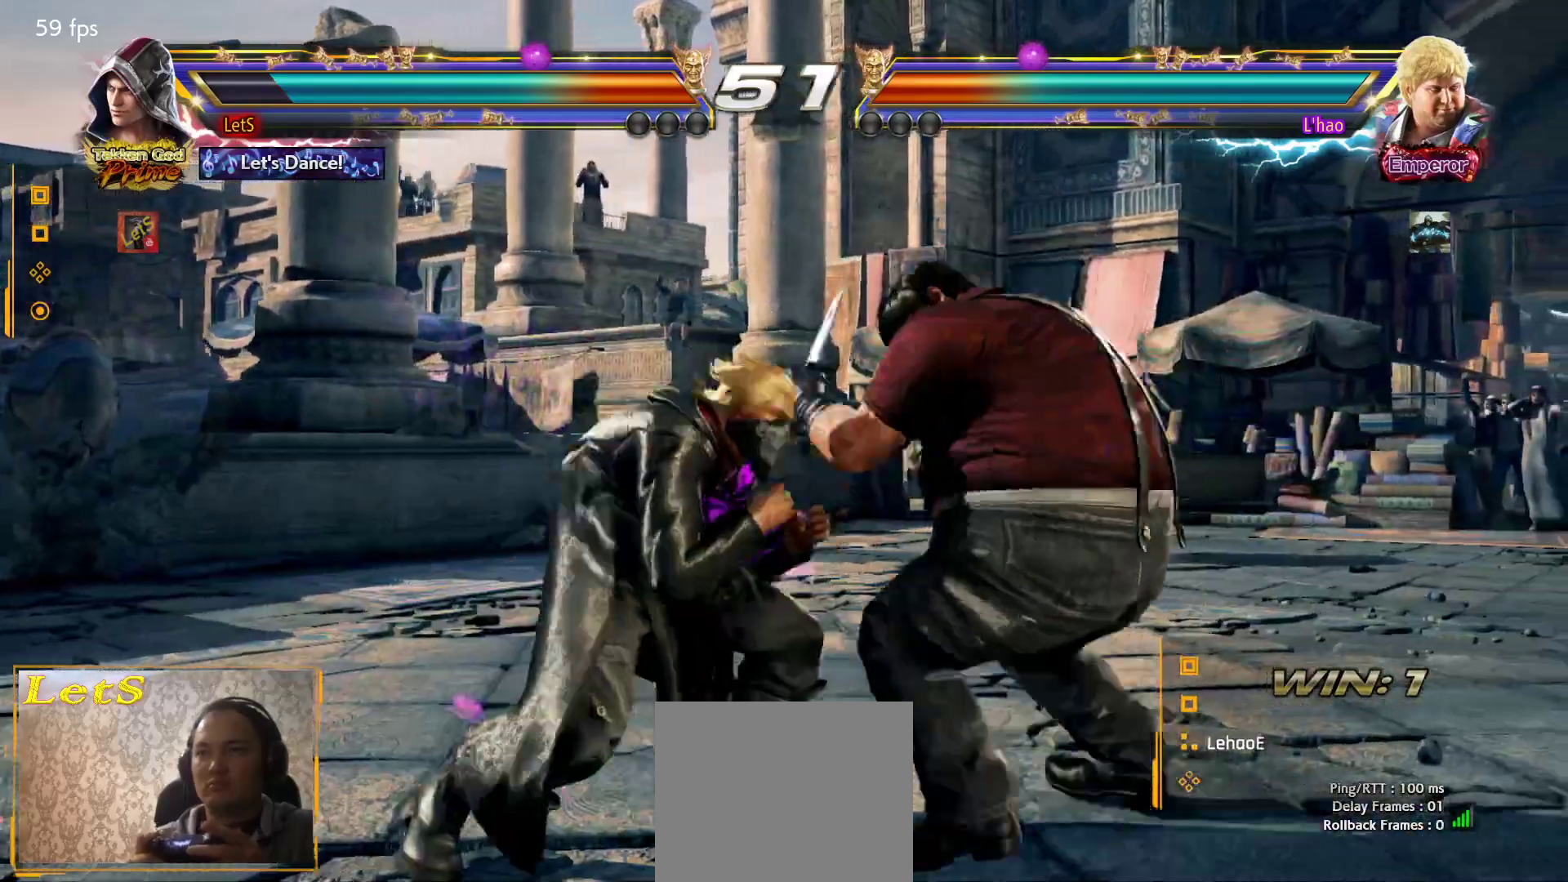
{"buttons": [], "left_stick": "center", "right_stick": "center", "events": [[400, "DPAD_LEFT", "up"]]}
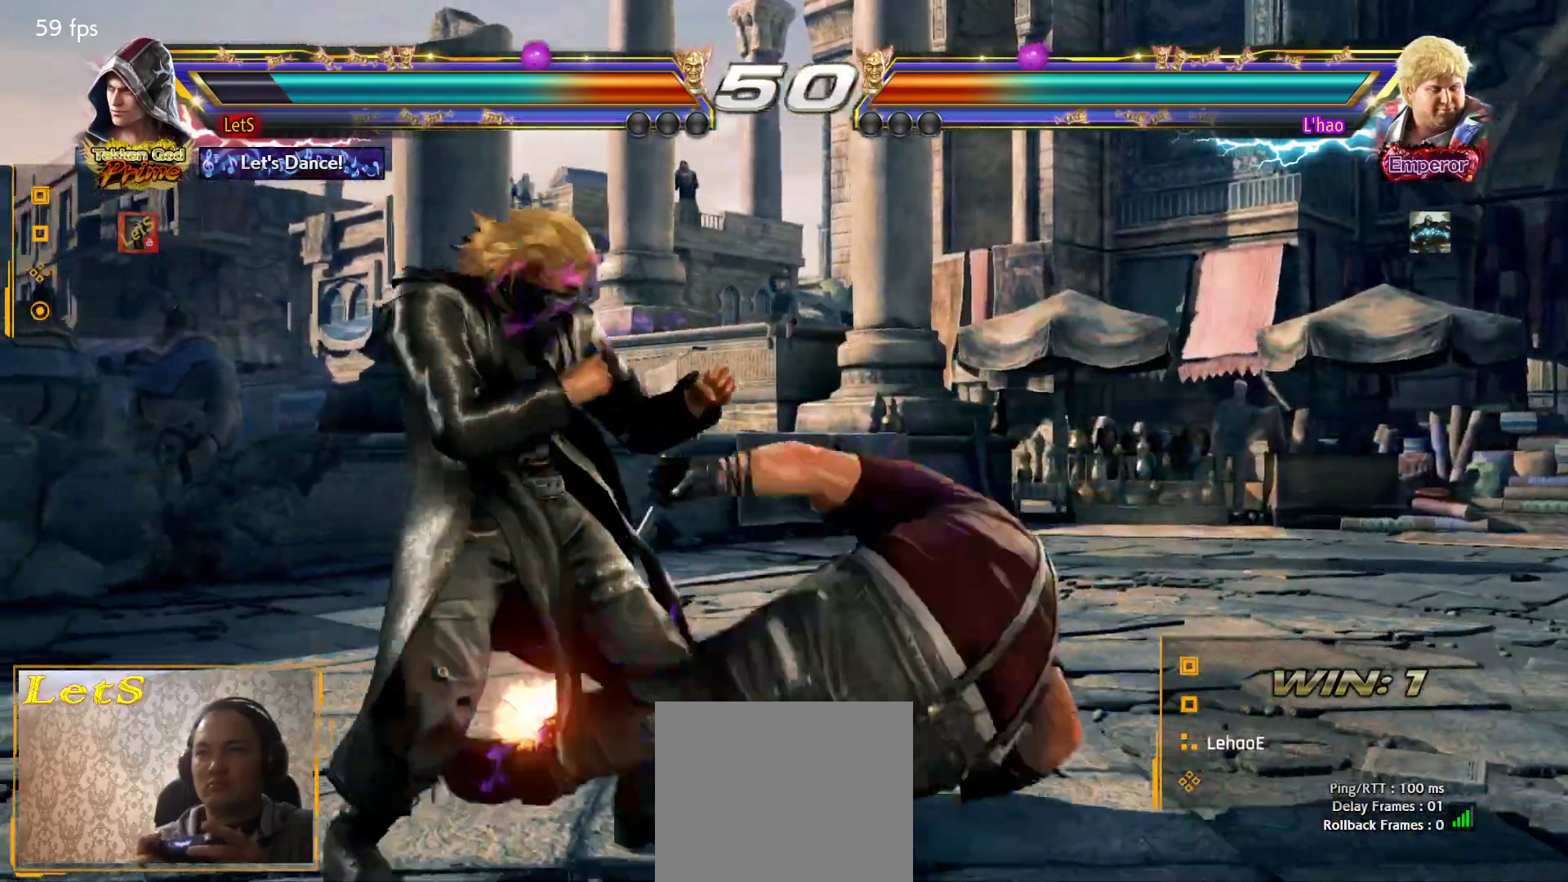
{"buttons": [], "left_stick": "center", "right_stick": "center", "events": [[467, "DPAD_LEFT", "down"], [500, "DPAD_LEFT", "up"]]}
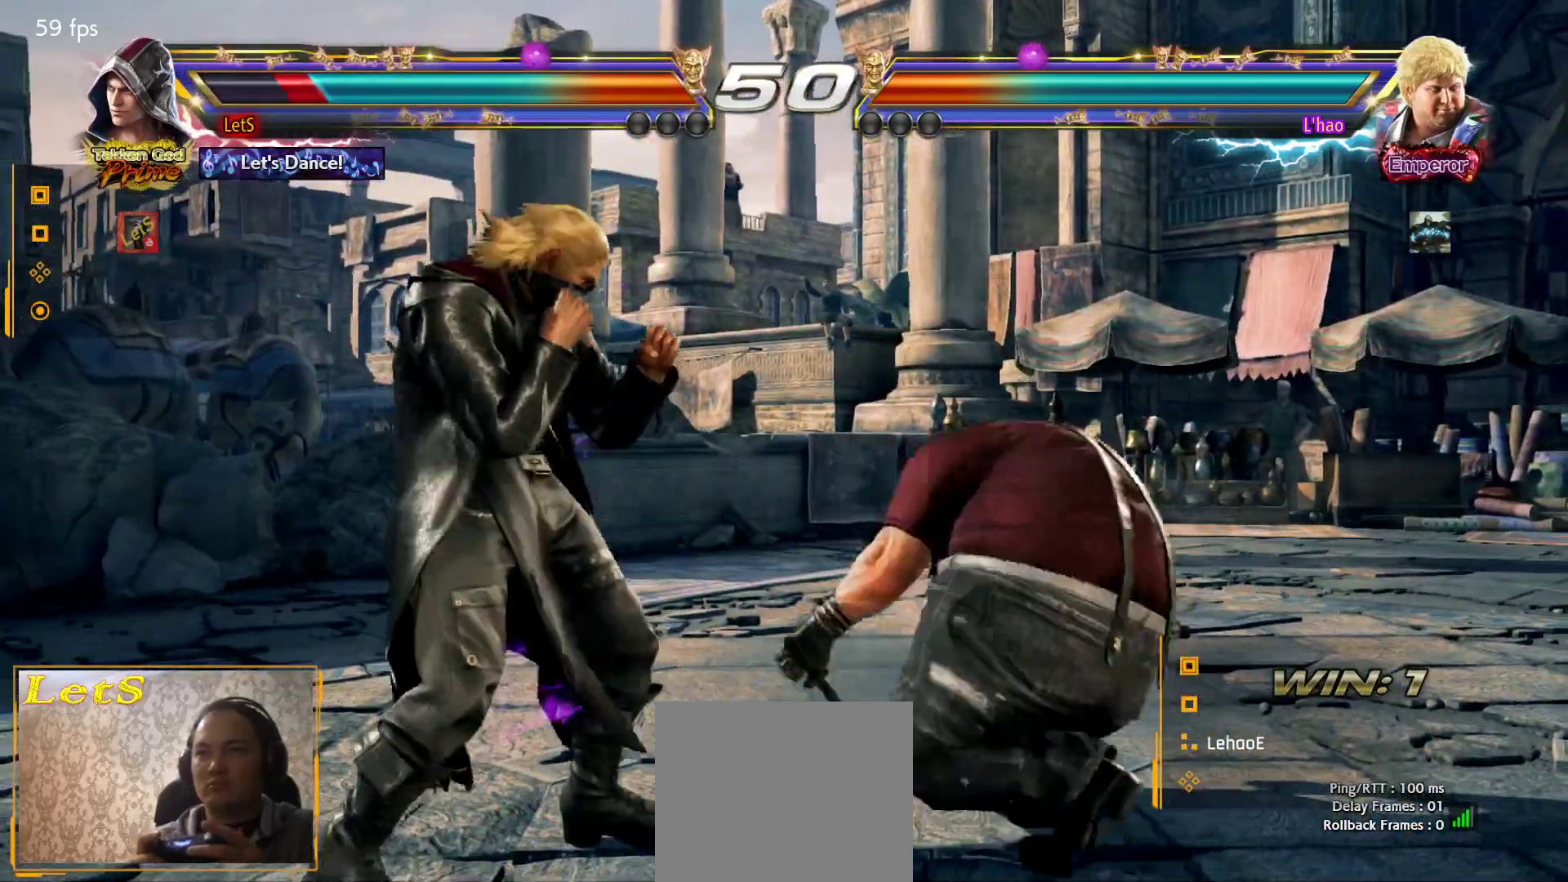
{"buttons": ["DPAD_LEFT"], "left_stick": "center", "right_stick": "center", "events": [[100, "DPAD_LEFT", "down"], [233, "DPAD_DOWN", "down"], [300, "DPAD_DOWN", "up"], [367, "DPAD_LEFT", "up"], [400, "DPAD_LEFT", "down"]]}
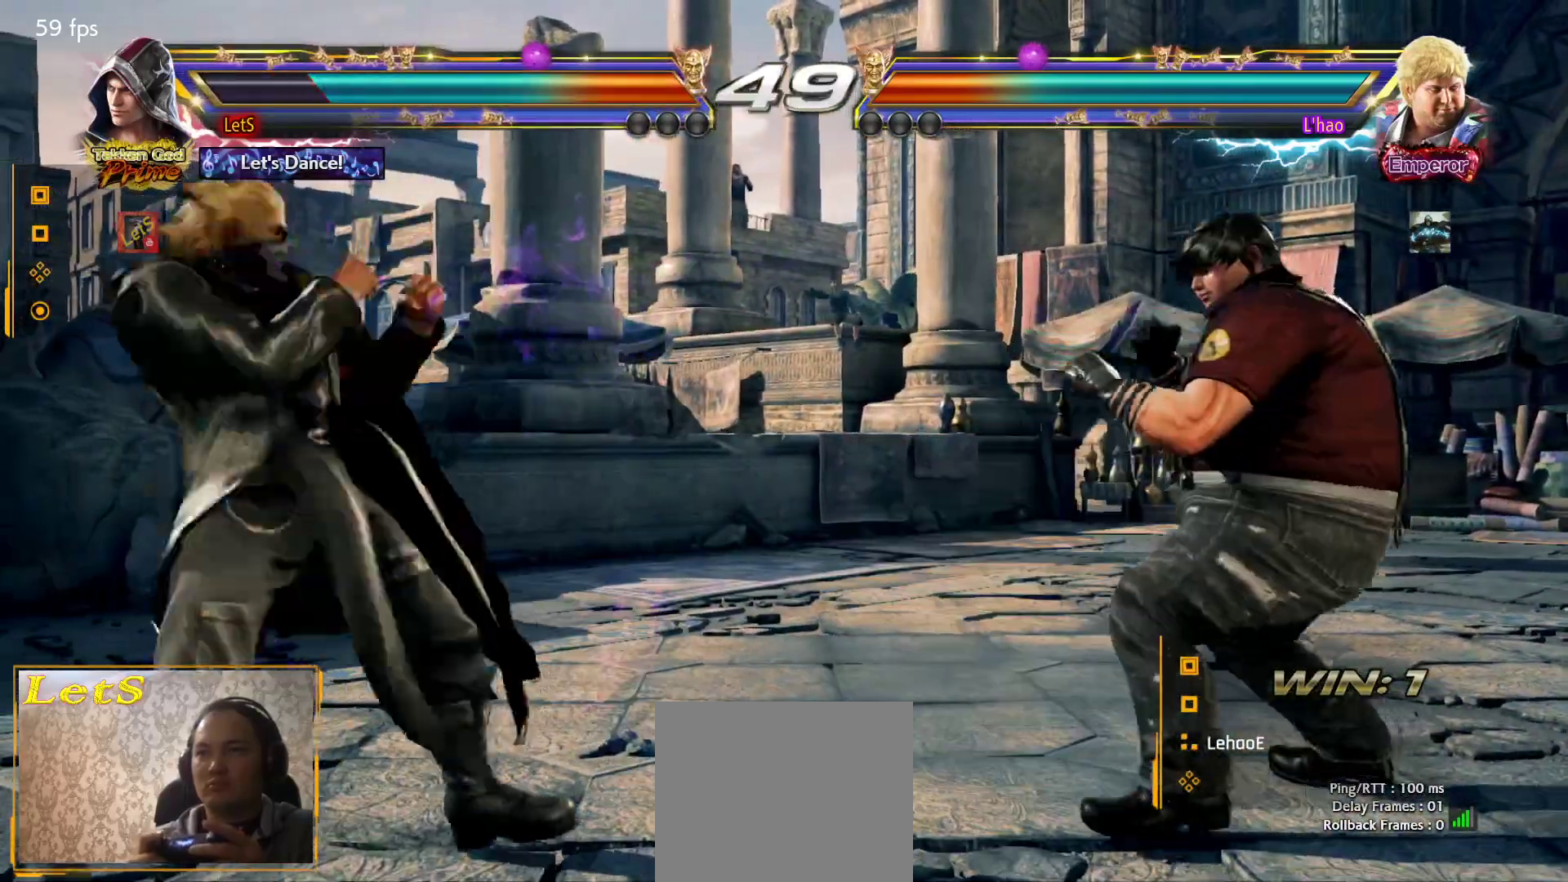
{"buttons": ["TRIANGLE", "DPAD_RIGHT"], "left_stick": "center", "right_stick": "center", "events": [[67, "DPAD_DOWN", "down"], [100, "DPAD_DOWN", "up"], [133, "DPAD_LEFT", "up"], [200, "DPAD_LEFT", "down"], [367, "DPAD_LEFT", "up"], [367, "DPAD_RIGHT", "down"], [400, "DPAD_DOWN", "down"], [400, "TRIANGLE", "down"], [500, "DPAD_DOWN", "up"]]}
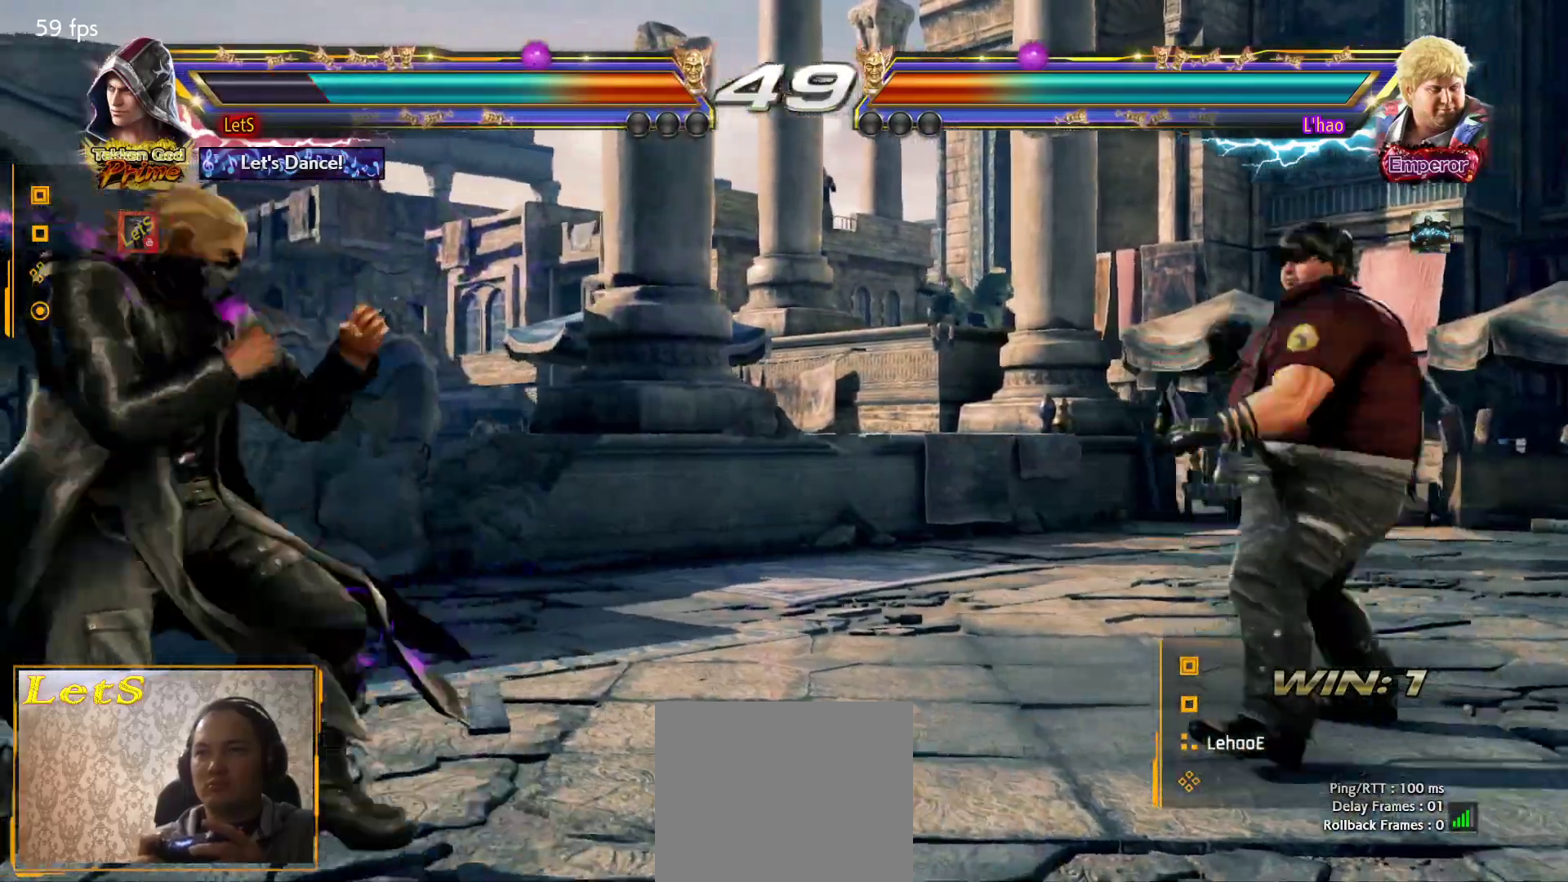
{"buttons": ["DPAD_DOWN", "DPAD_LEFT"], "left_stick": "center", "right_stick": "center", "events": [[67, "TRIANGLE", "up"], [100, "CIRCLE", "down"], [467, "CIRCLE", "up"], [467, "DPAD_DOWN", "down"], [467, "DPAD_LEFT", "down"], [467, "DPAD_RIGHT", "up"]]}
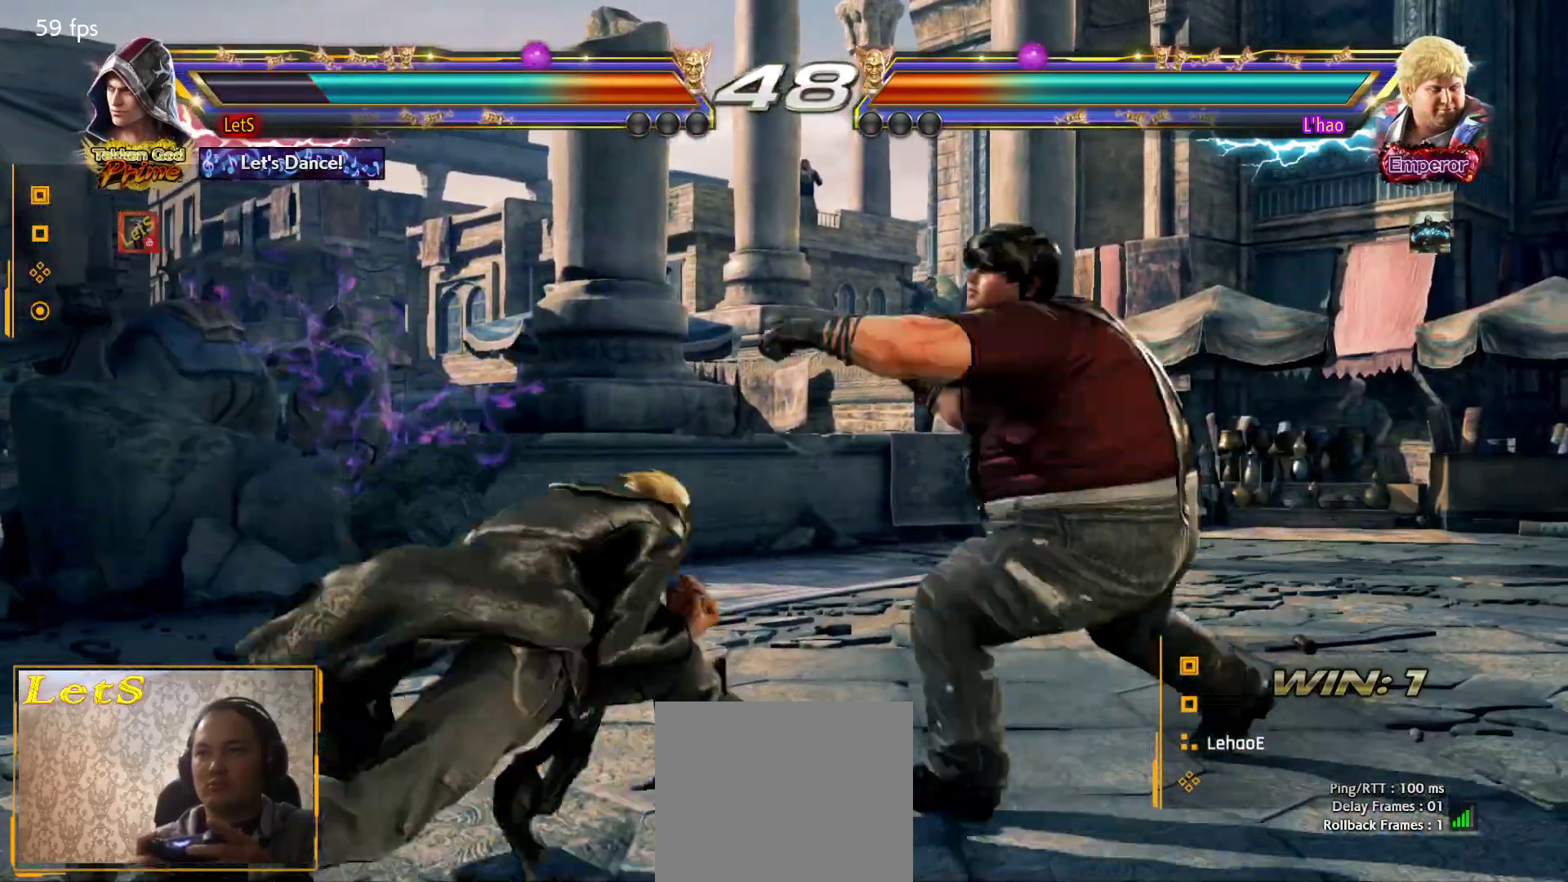
{"buttons": ["DPAD_LEFT"], "left_stick": "center", "right_stick": "center", "events": [[167, "DPAD_DOWN", "up"], [167, "DPAD_LEFT", "up"], [233, "DPAD_LEFT", "down"]]}
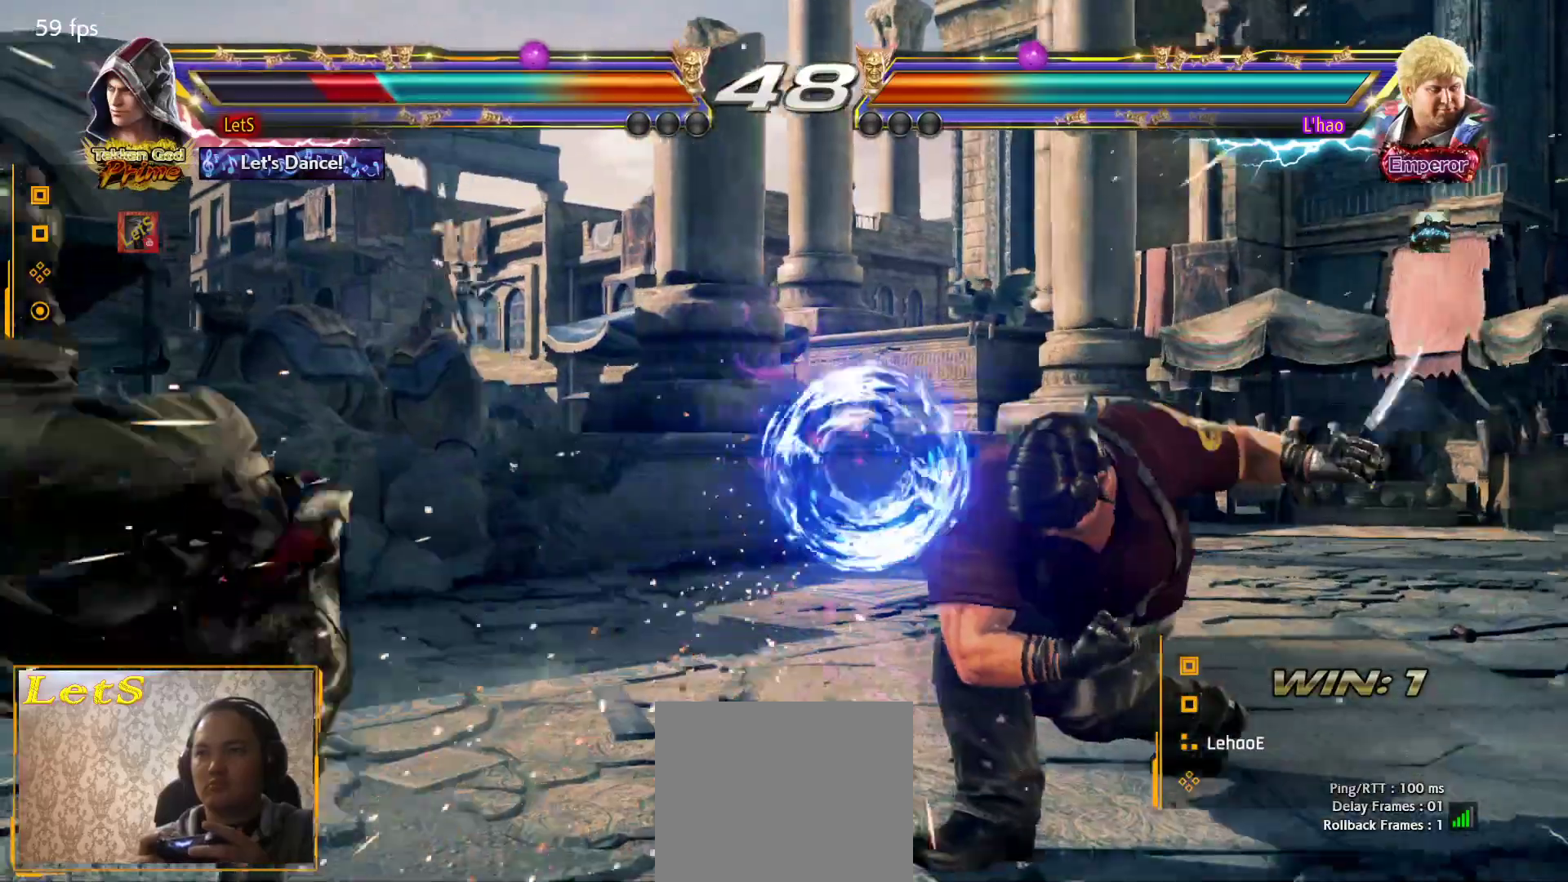
{"buttons": ["DPAD_UP"], "left_stick": "center", "right_stick": "center", "events": [[33, "DPAD_LEFT", "up"], [367, "DPAD_UP", "down"]]}
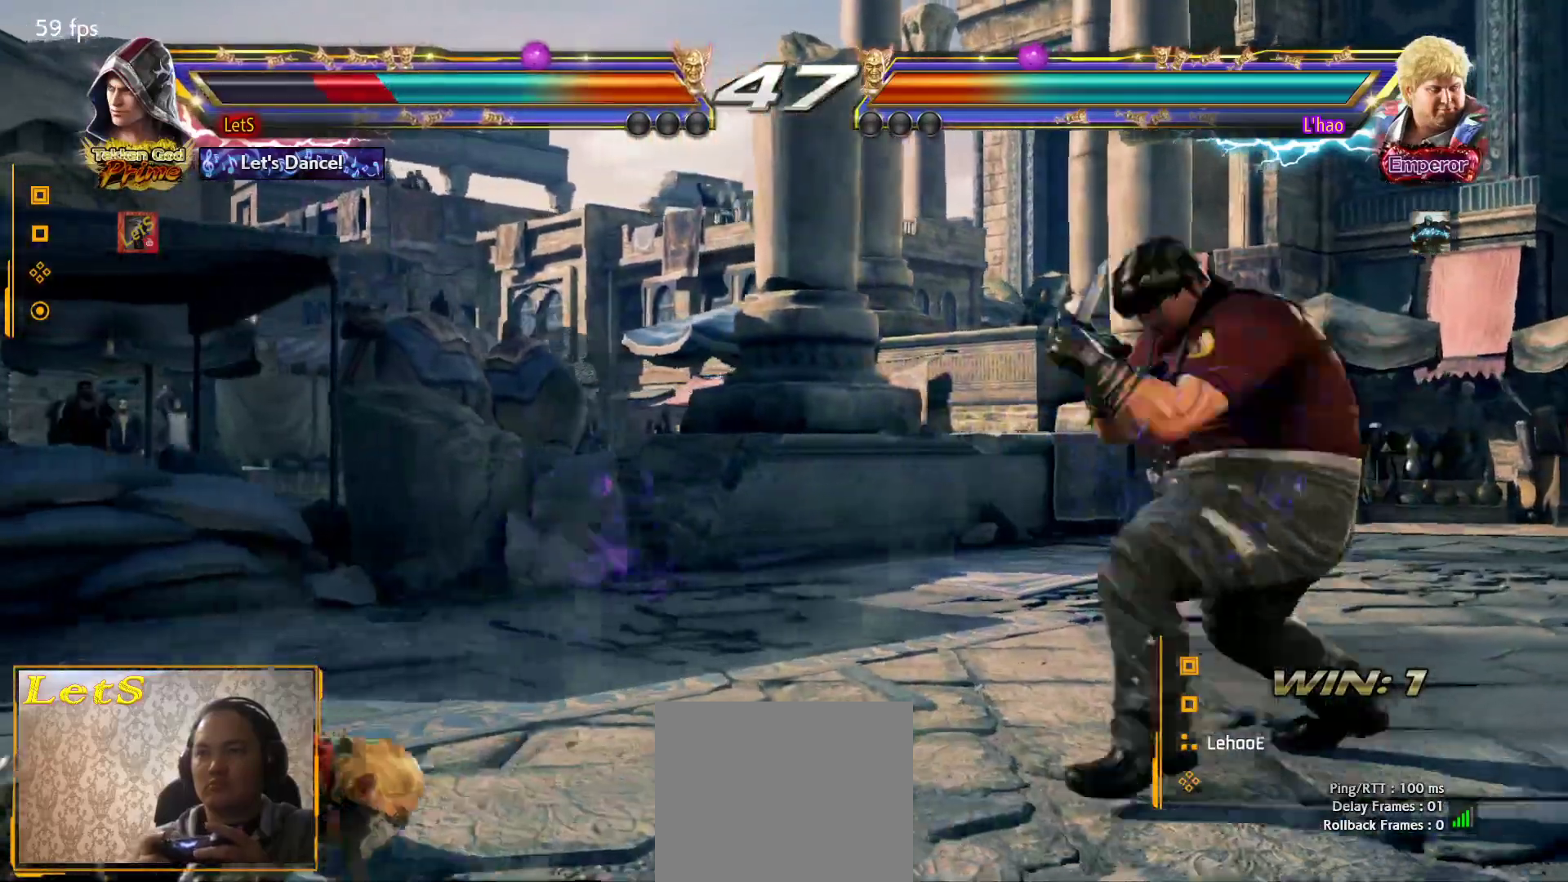
{"buttons": ["DPAD_LEFT"], "left_stick": "center", "right_stick": "center", "events": [[100, "DPAD_UP", "up"], [300, "DPAD_LEFT", "down"], [400, "DPAD_LEFT", "up"], [467, "DPAD_LEFT", "down"]]}
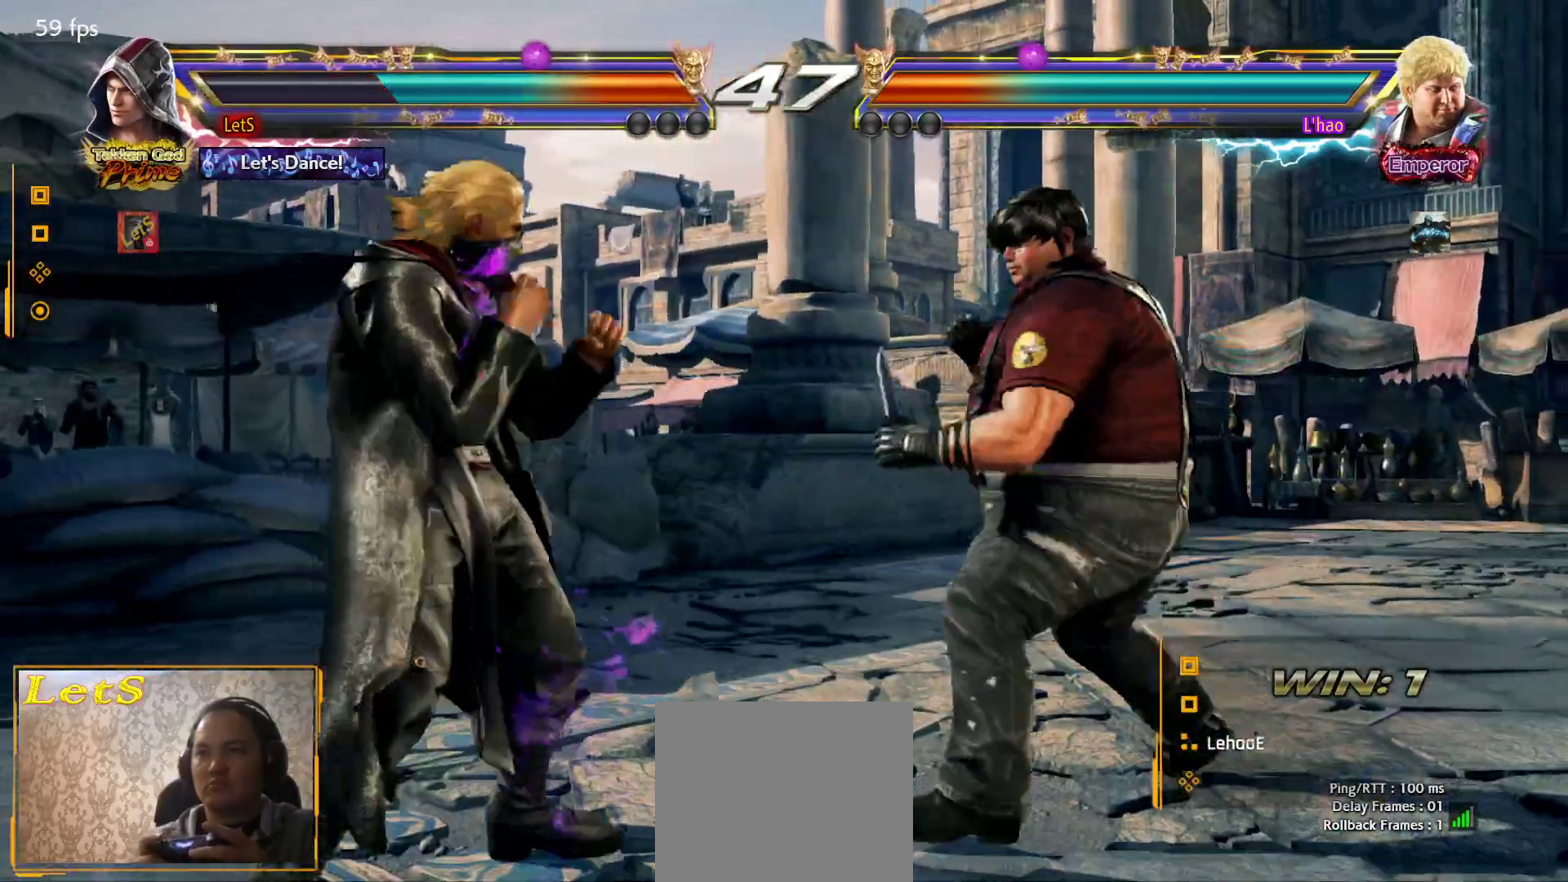
{"buttons": ["DPAD_LEFT"], "left_stick": "center", "right_stick": "center", "events": [[100, "DPAD_DOWN", "down"], [167, "DPAD_DOWN", "up"], [233, "DPAD_LEFT", "up"], [300, "DPAD_LEFT", "down"]]}
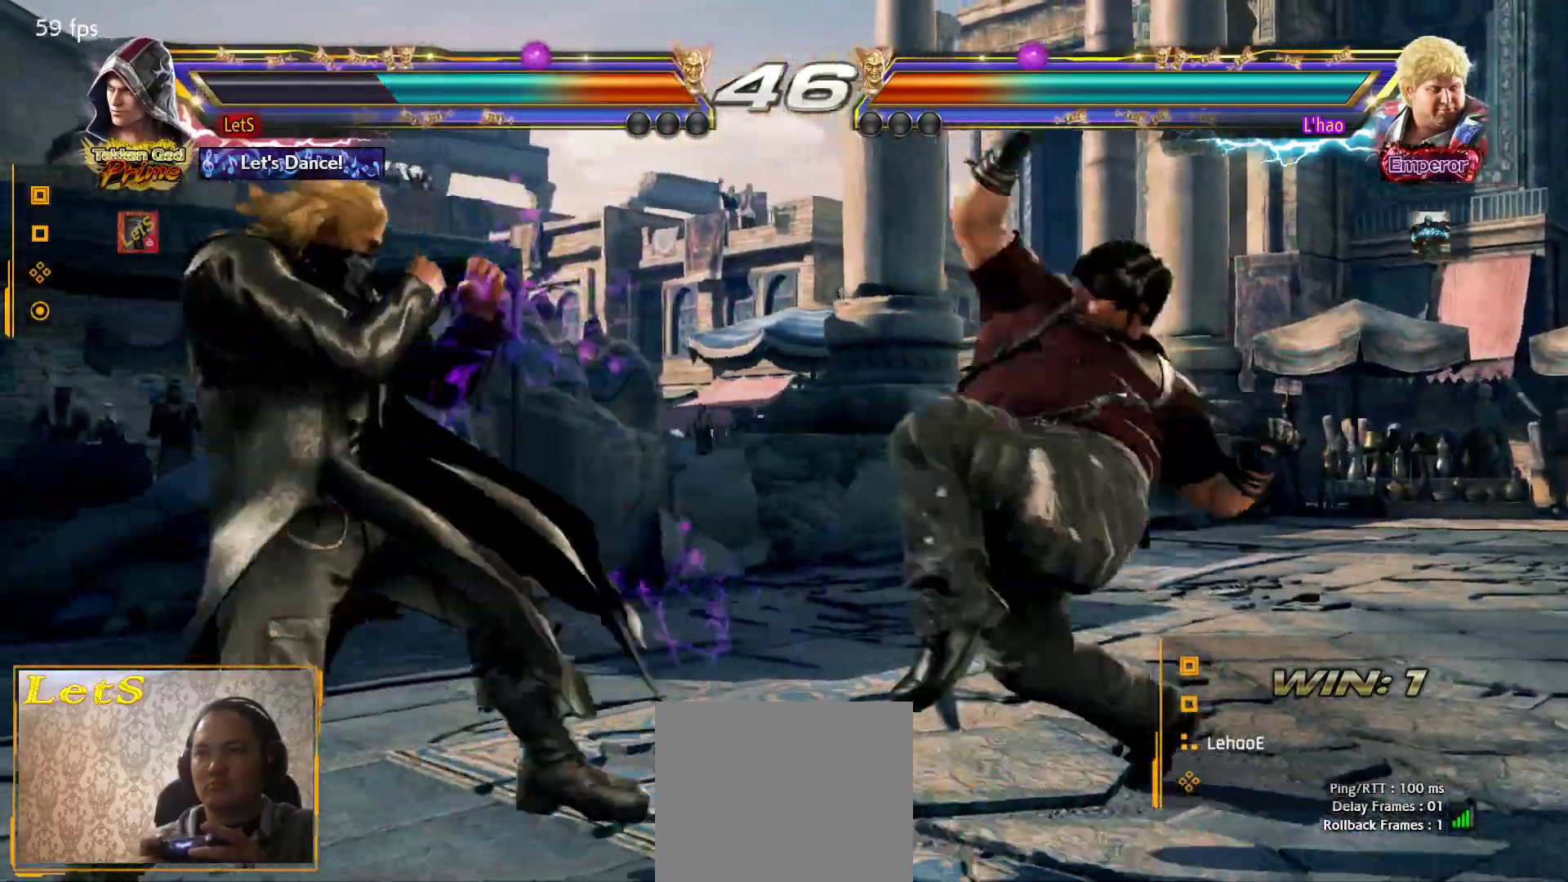
{"buttons": ["DPAD_LEFT"], "left_stick": "center", "right_stick": "center", "events": [[67, "DPAD_DOWN", "down"], [300, "DPAD_DOWN", "up"], [367, "DPAD_LEFT", "up"], [467, "DPAD_LEFT", "down"]]}
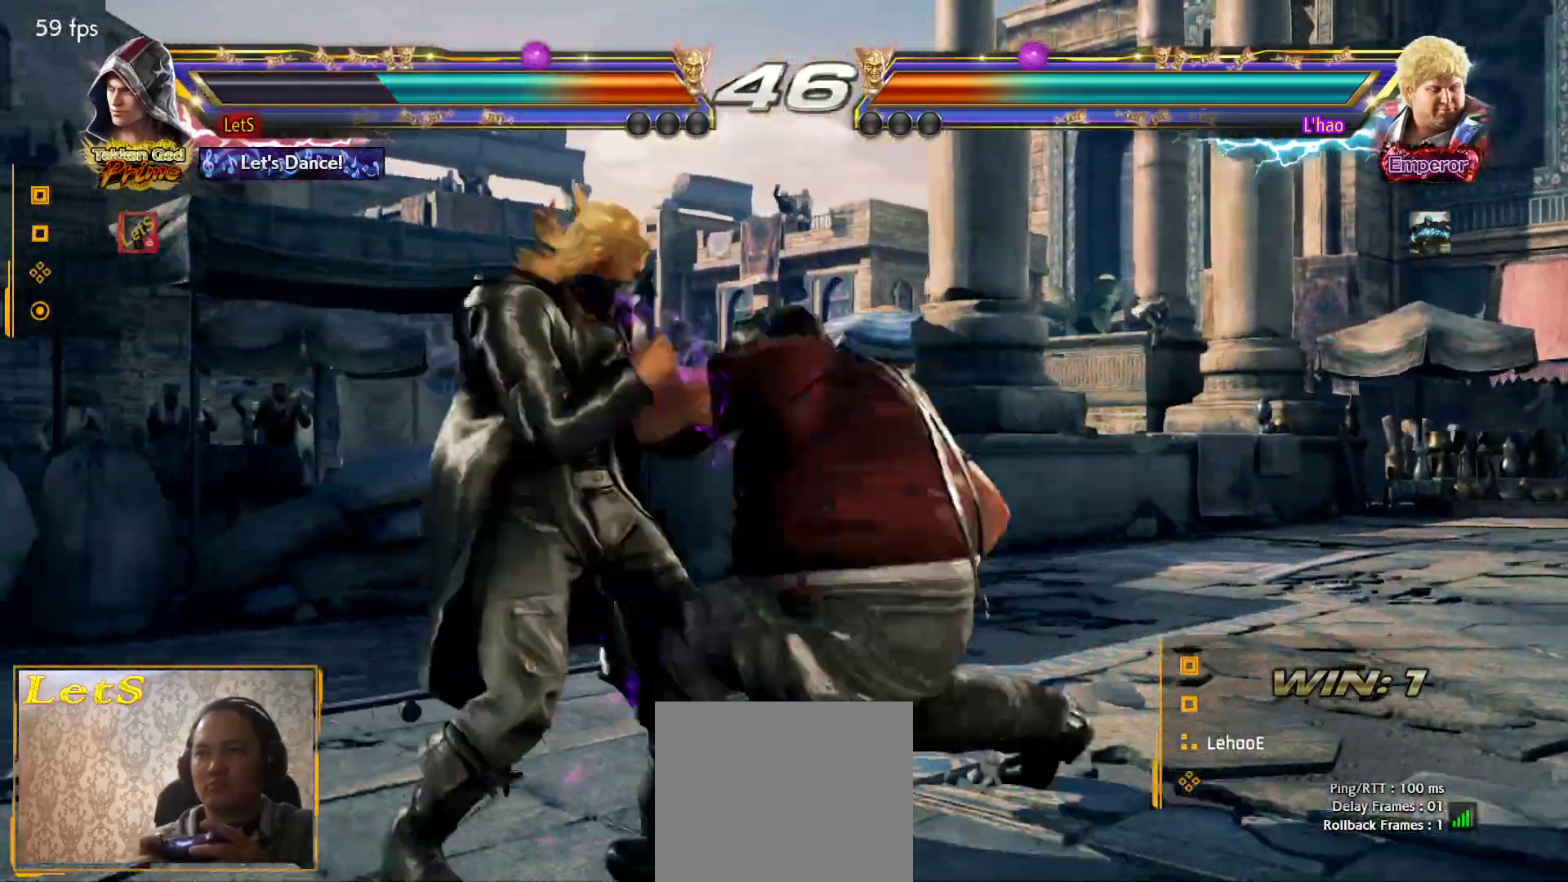
{"buttons": ["SQUARE"], "left_stick": "center", "right_stick": "center", "events": [[200, "DPAD_LEFT", "up"], [267, "SQUARE", "down"], [333, "SQUARE", "up"], [400, "SQUARE", "down"]]}
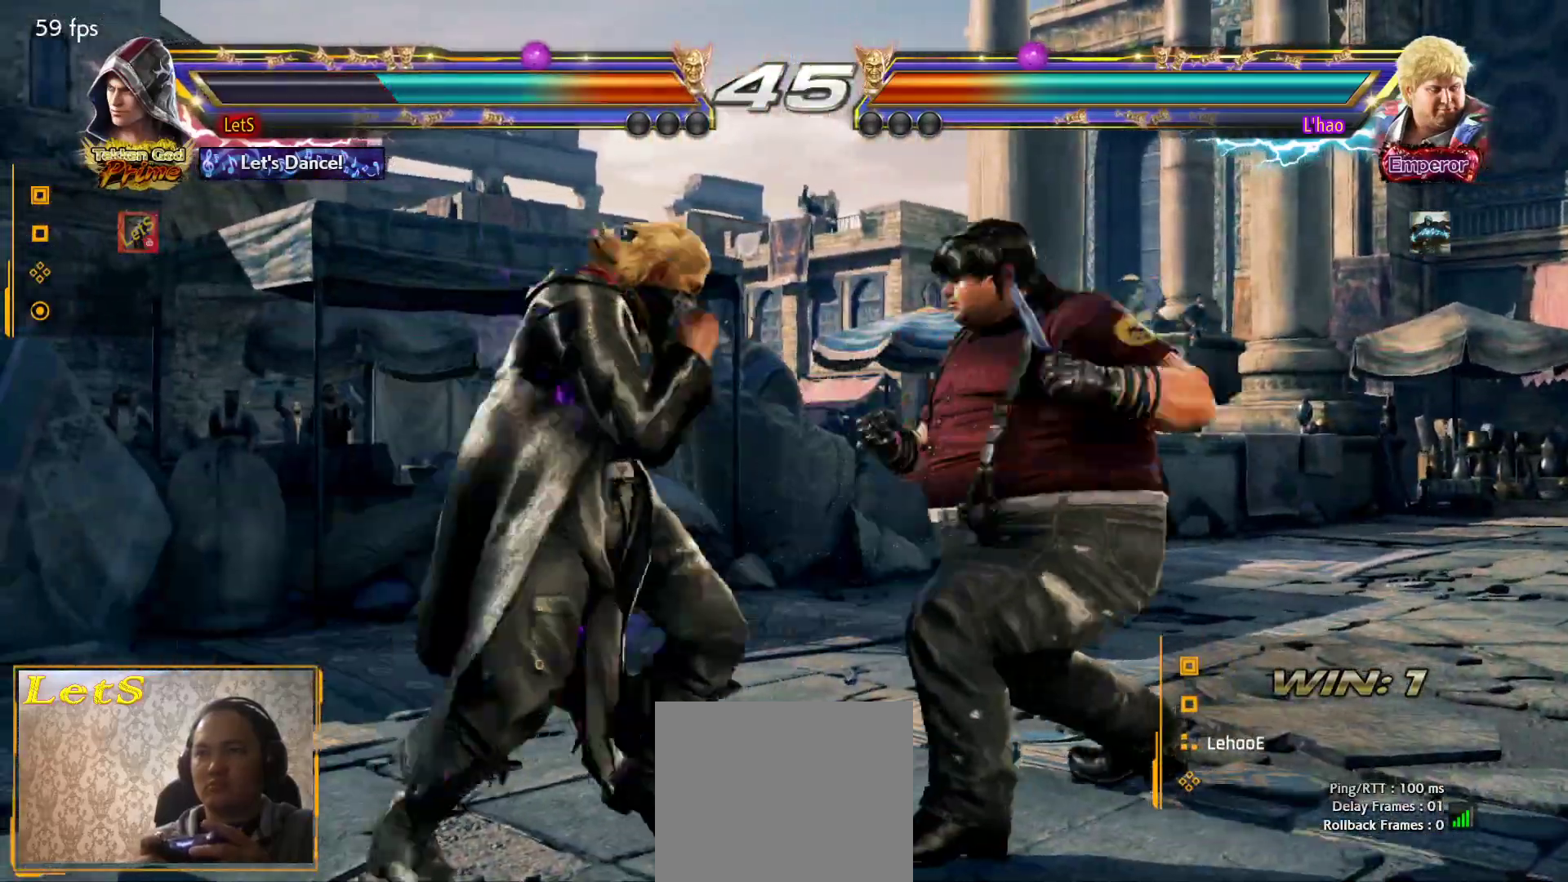
{"buttons": ["DPAD_DOWN"], "left_stick": "center", "right_stick": "center", "events": [[33, "SQUARE", "up"], [500, "DPAD_DOWN", "down"]]}
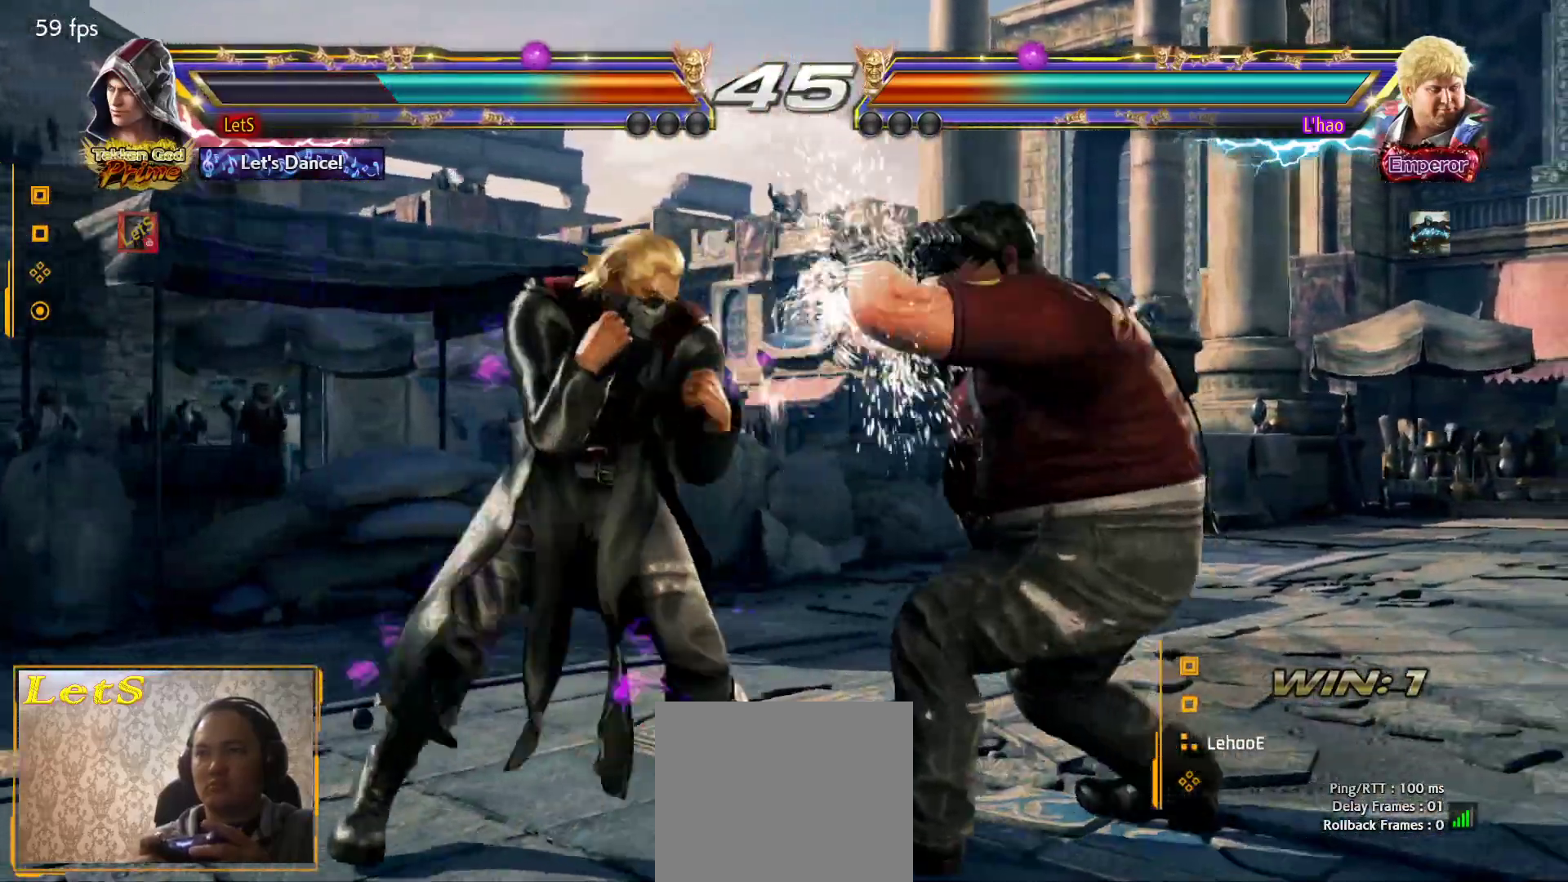
{"buttons": ["DPAD_LEFT"], "left_stick": "center", "right_stick": "center", "events": [[67, "DPAD_DOWN", "up"], [233, "DPAD_DOWN", "down"], [300, "DPAD_DOWN", "up"], [300, "DPAD_RIGHT", "down"], [333, "SQUARE", "down"], [367, "DPAD_RIGHT", "up"], [400, "SQUARE", "up"], [467, "DPAD_LEFT", "down"]]}
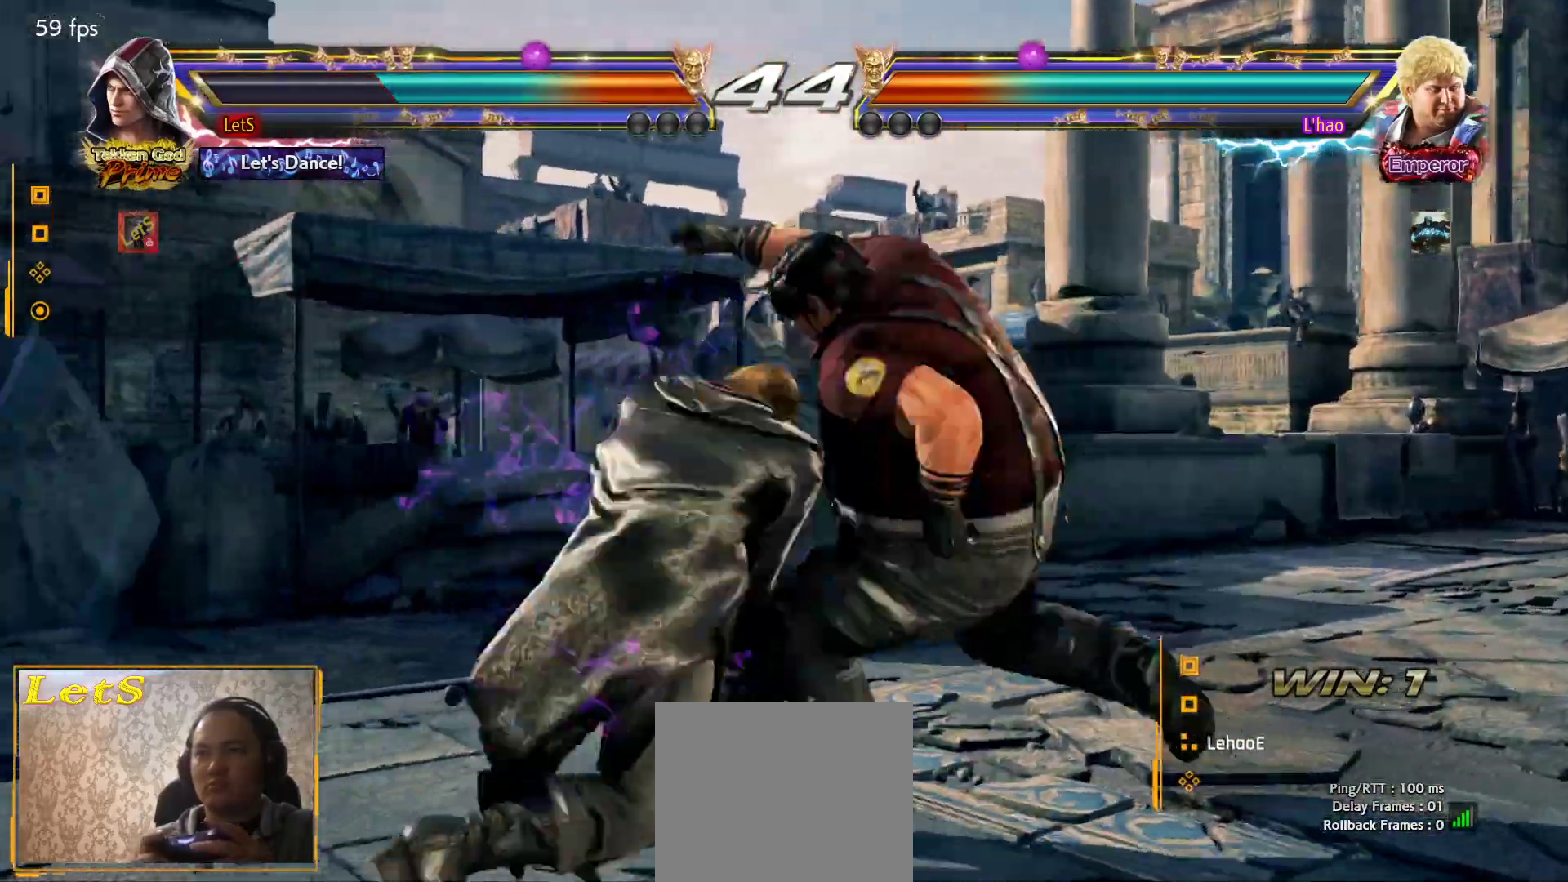
{"buttons": ["CROSS", "DPAD_RIGHT"], "left_stick": "center", "right_stick": "center", "events": [[367, "DPAD_LEFT", "up"], [400, "DPAD_RIGHT", "down"], [467, "CROSS", "down"]]}